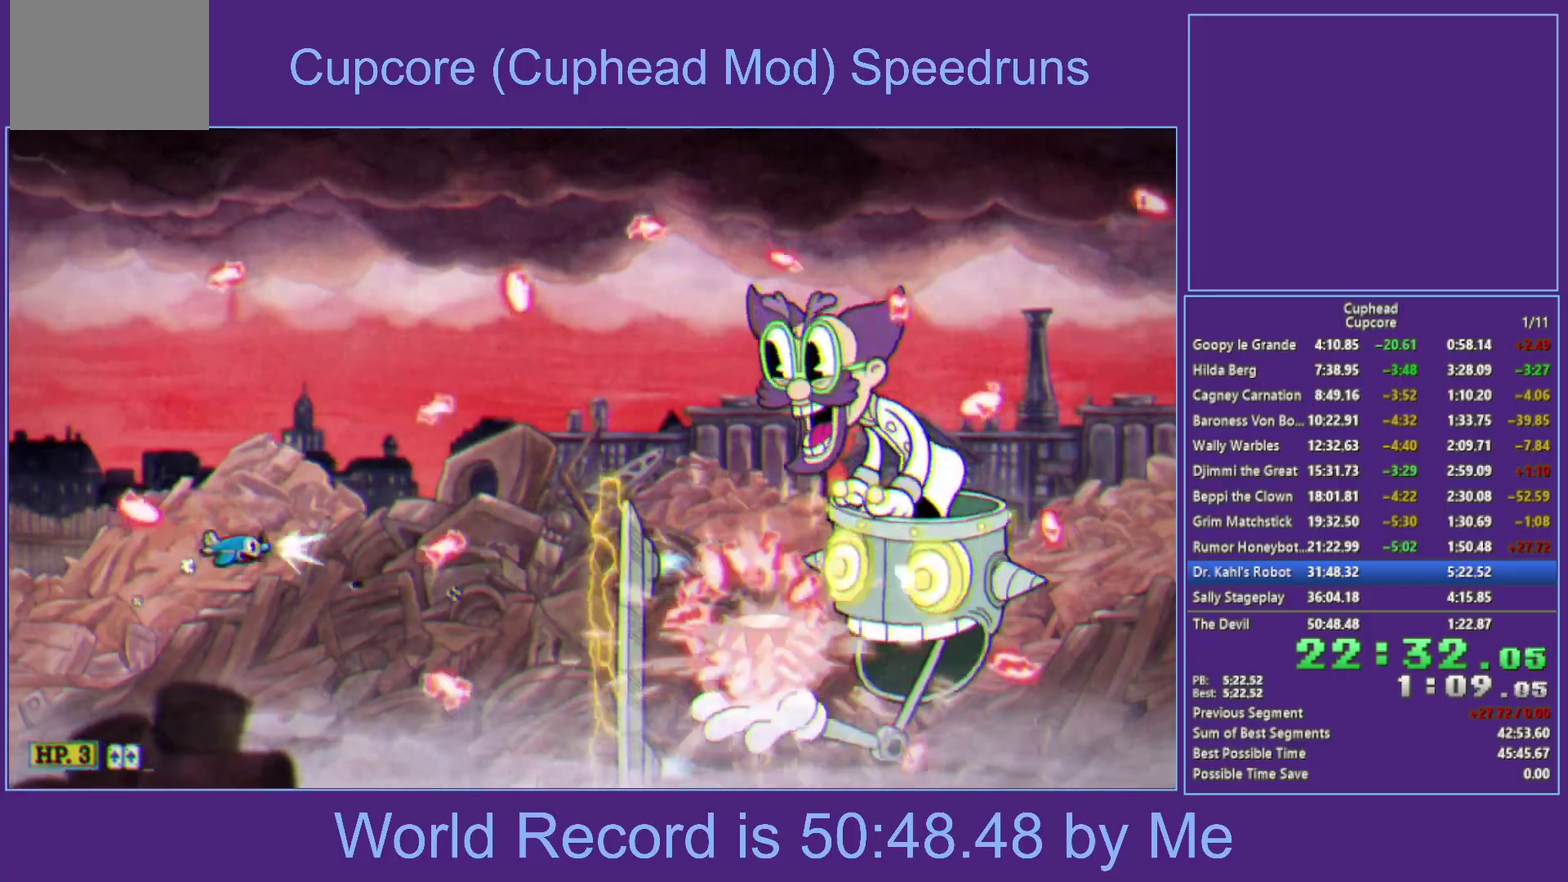
Gameplay with a controller (Xbox layout); each line is a JSON object with the inputs held at the frame after it. "events" lists button and stick changes between this image and that frame as [ms after this image, input, new state], when the widget could be followed in between.
{"buttons": ["X"], "left_stick": "up-right", "right_stick": "center", "events": [[83, "left_stick", "up-left"], [183, "Y", "up"], [200, "left_stick", "center"], [367, "left_stick", "up-right"]]}
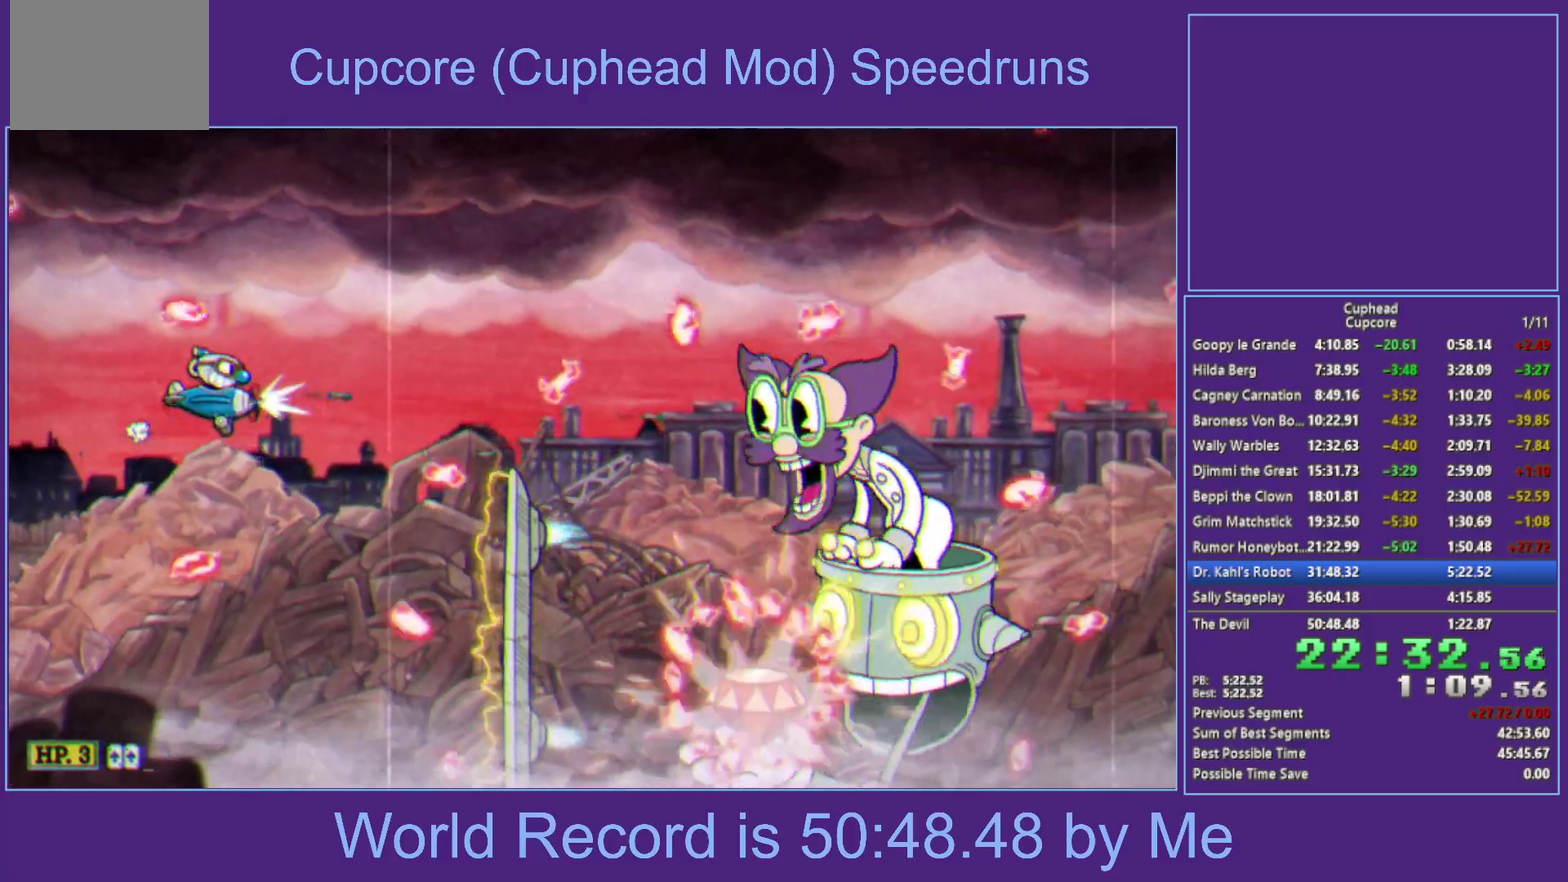
{"buttons": ["X"], "left_stick": "up", "right_stick": "center", "events": [[100, "L1", "down"], [267, "L1", "up"], [283, "left_stick", "center"], [483, "left_stick", "up"]]}
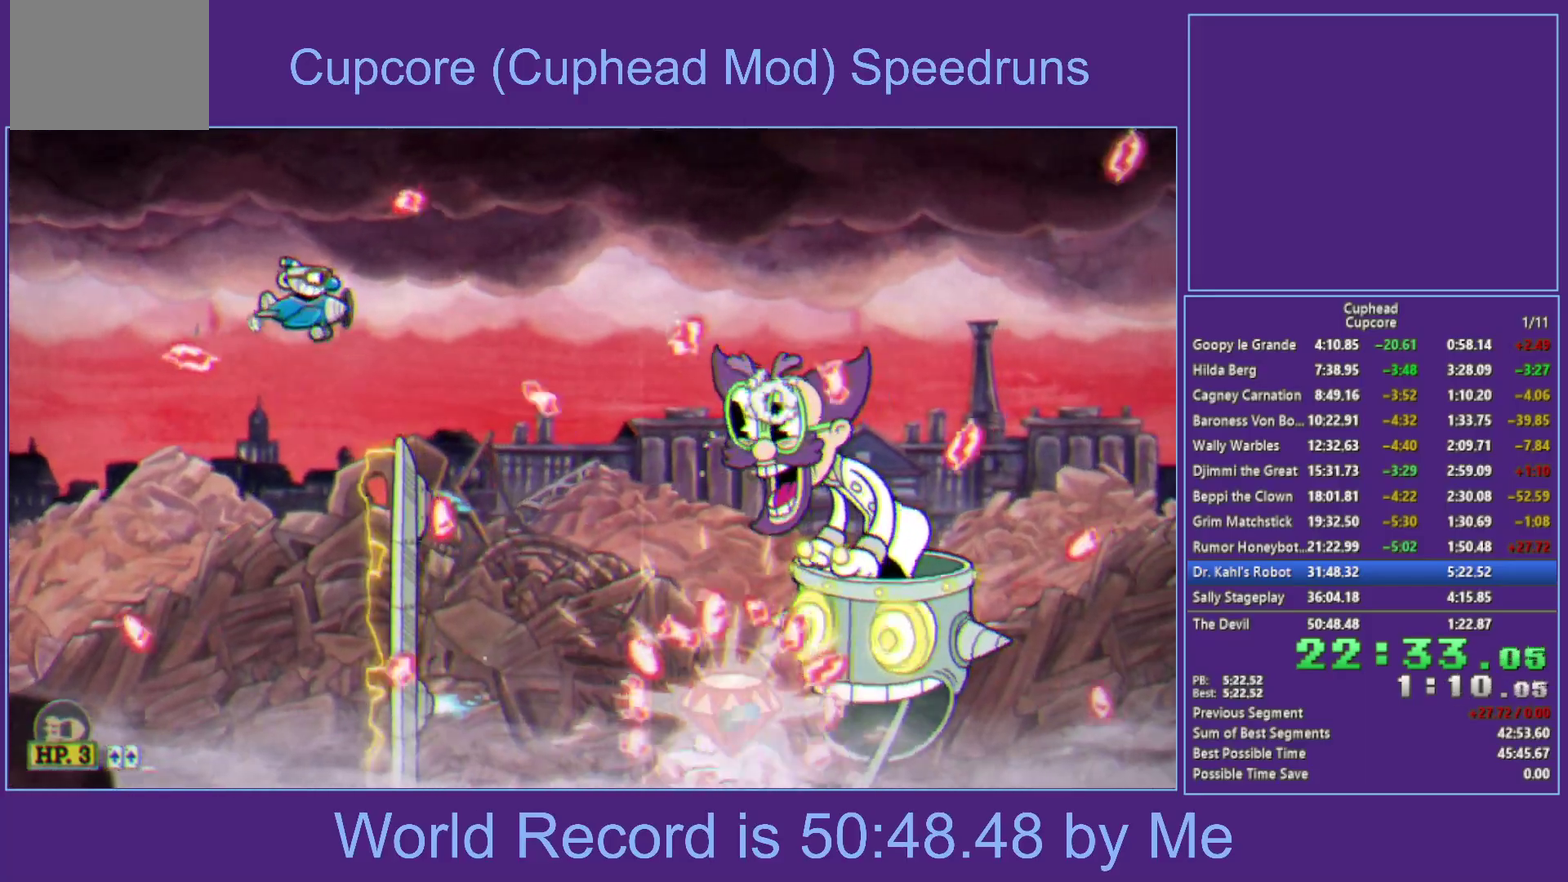
{"buttons": ["X"], "left_stick": "right", "right_stick": "center", "events": [[67, "left_stick", "center"], [200, "left_stick", "left"], [267, "left_stick", "center"], [450, "left_stick", "right"]]}
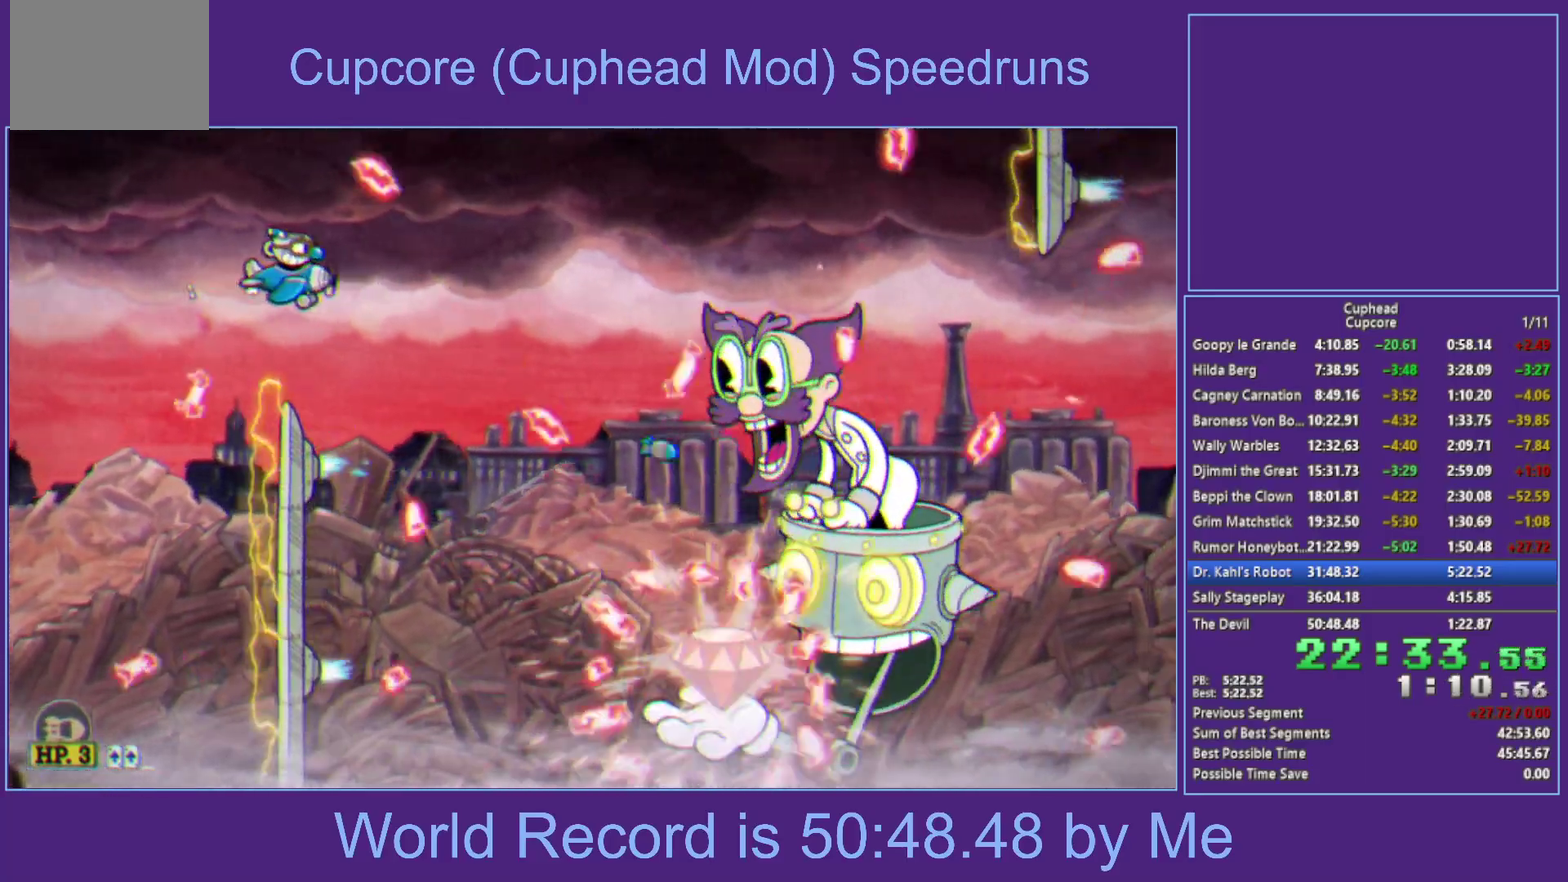
{"buttons": ["X", "L1"], "left_stick": "center", "right_stick": "center", "events": [[67, "left_stick", "center"], [250, "left_stick", "down-left"], [317, "left_stick", "center"], [450, "L1", "down"]]}
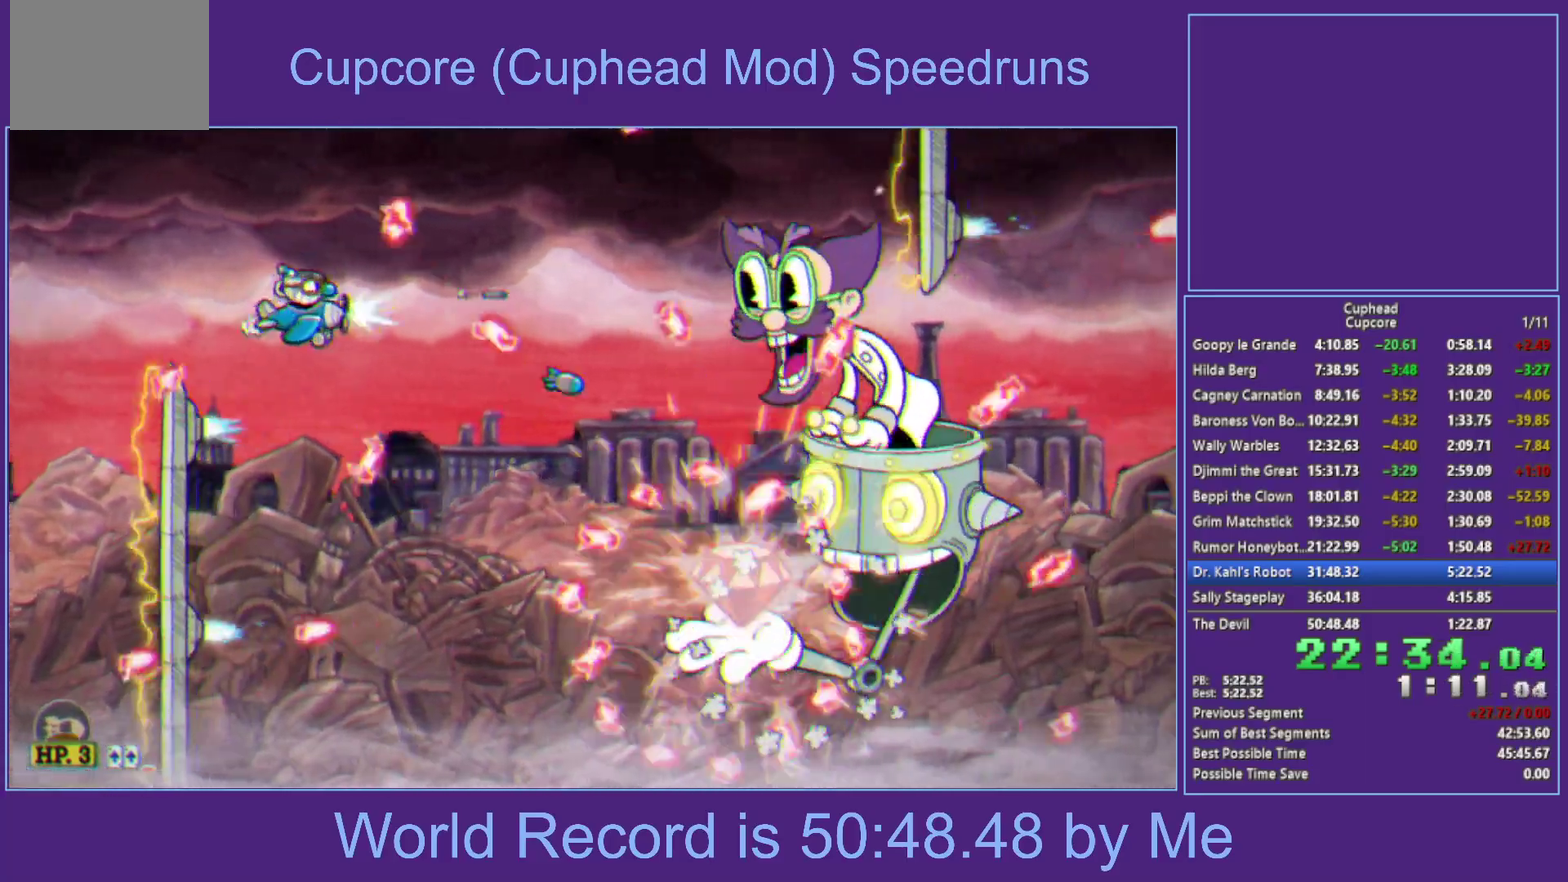
{"buttons": ["X"], "left_stick": "center", "right_stick": "center", "events": [[33, "left_stick", "up-left"], [67, "L1", "up"], [117, "left_stick", "center"], [317, "left_stick", "down-left"], [400, "left_stick", "center"]]}
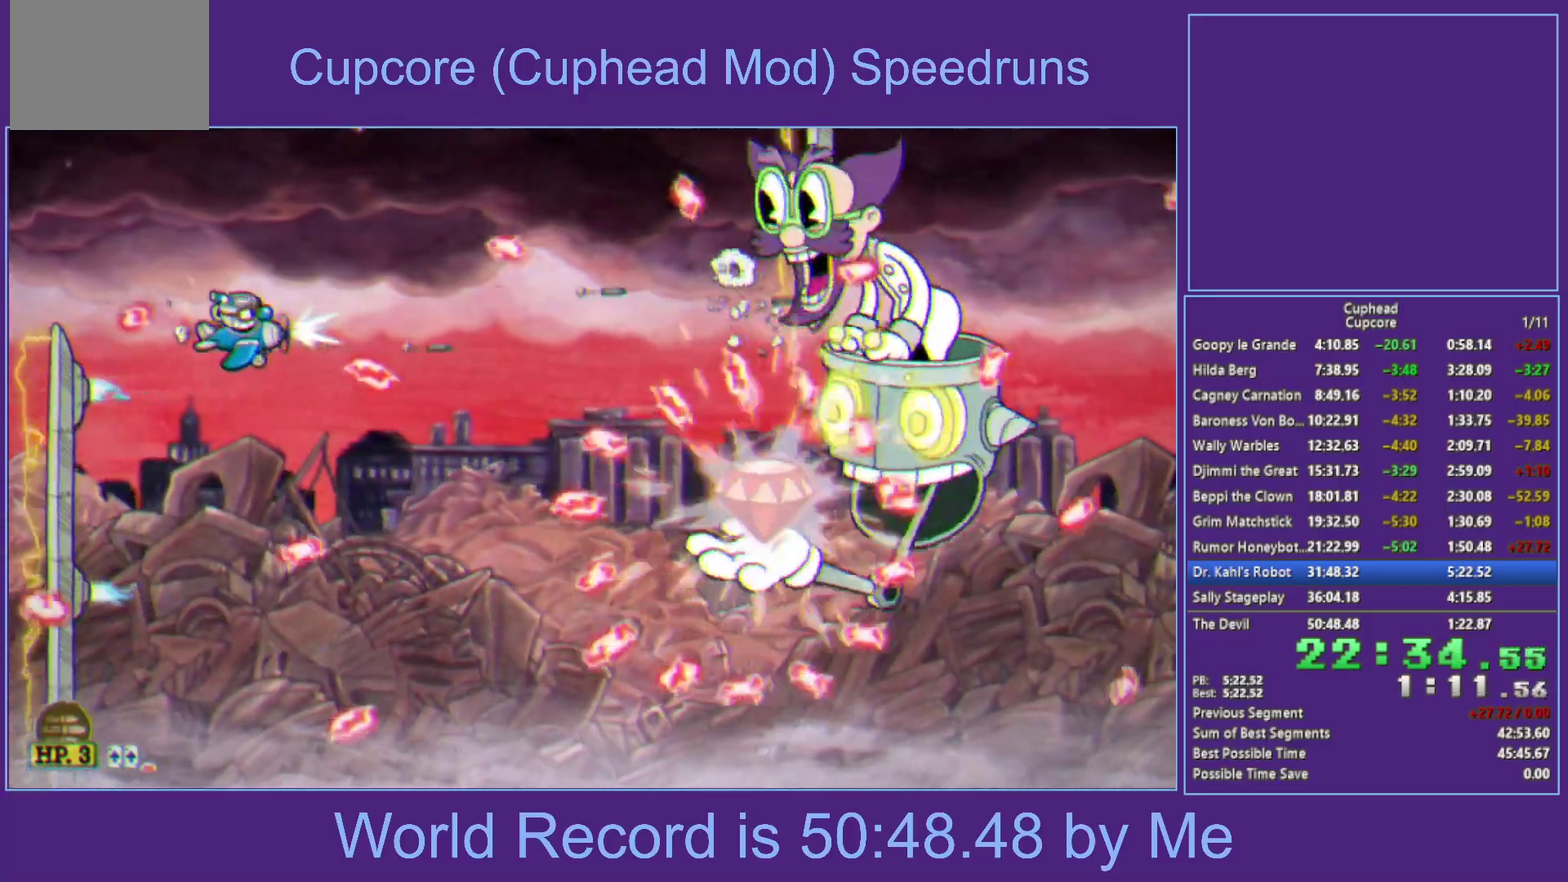
{"buttons": ["X"], "left_stick": "center", "right_stick": "center", "events": [[333, "left_stick", "down-left"], [383, "left_stick", "center"]]}
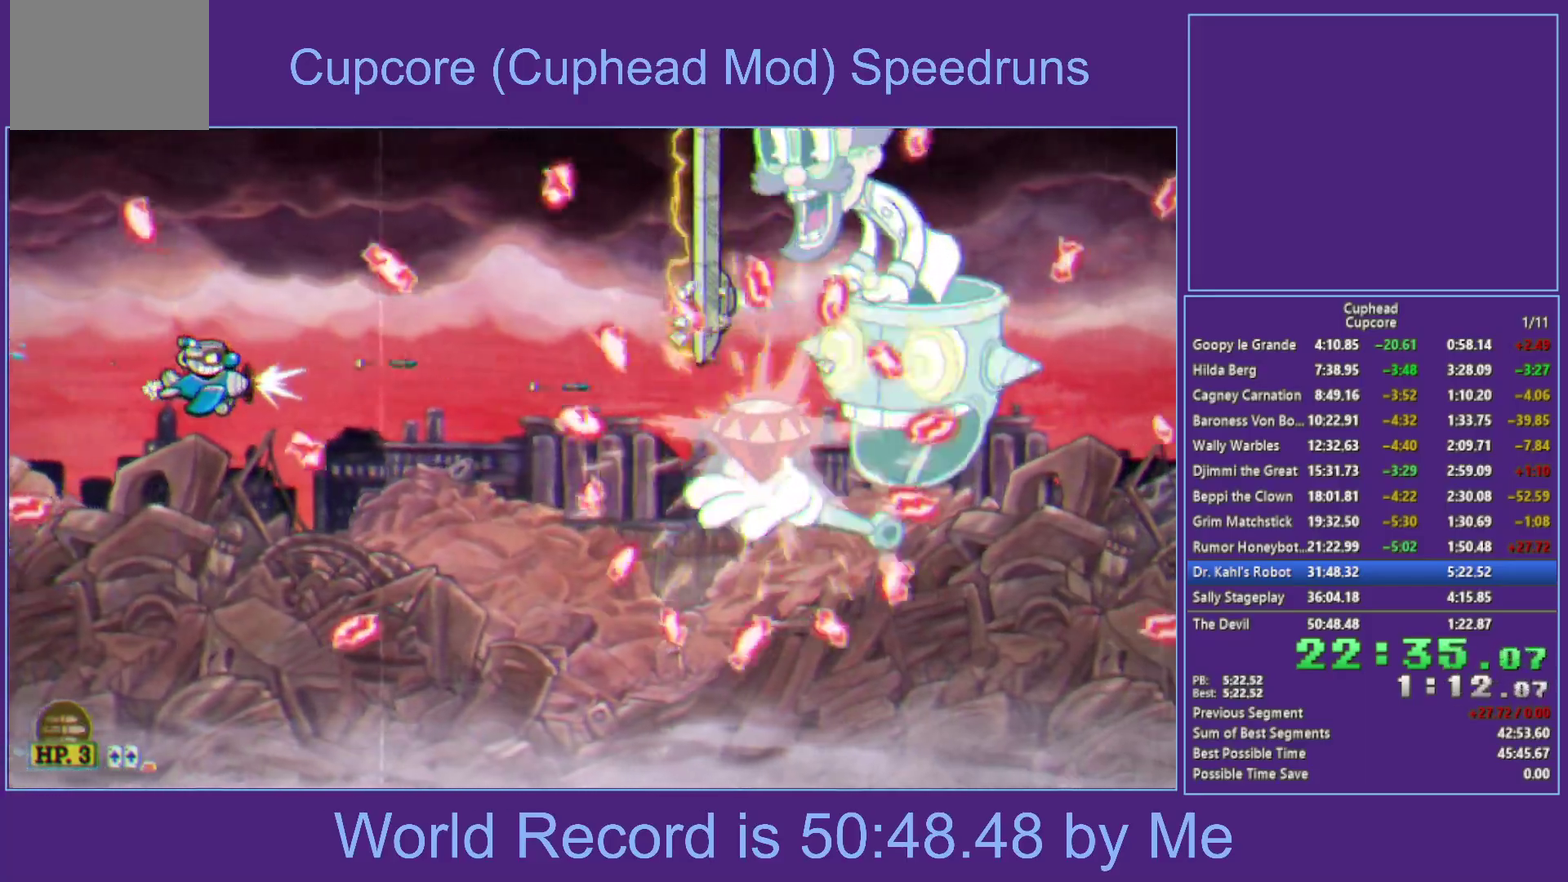
{"buttons": ["X", "Y"], "left_stick": "center", "right_stick": "center", "events": [[100, "left_stick", "up"], [167, "Y", "down"], [200, "left_stick", "center"], [367, "left_stick", "down-left"], [483, "left_stick", "center"]]}
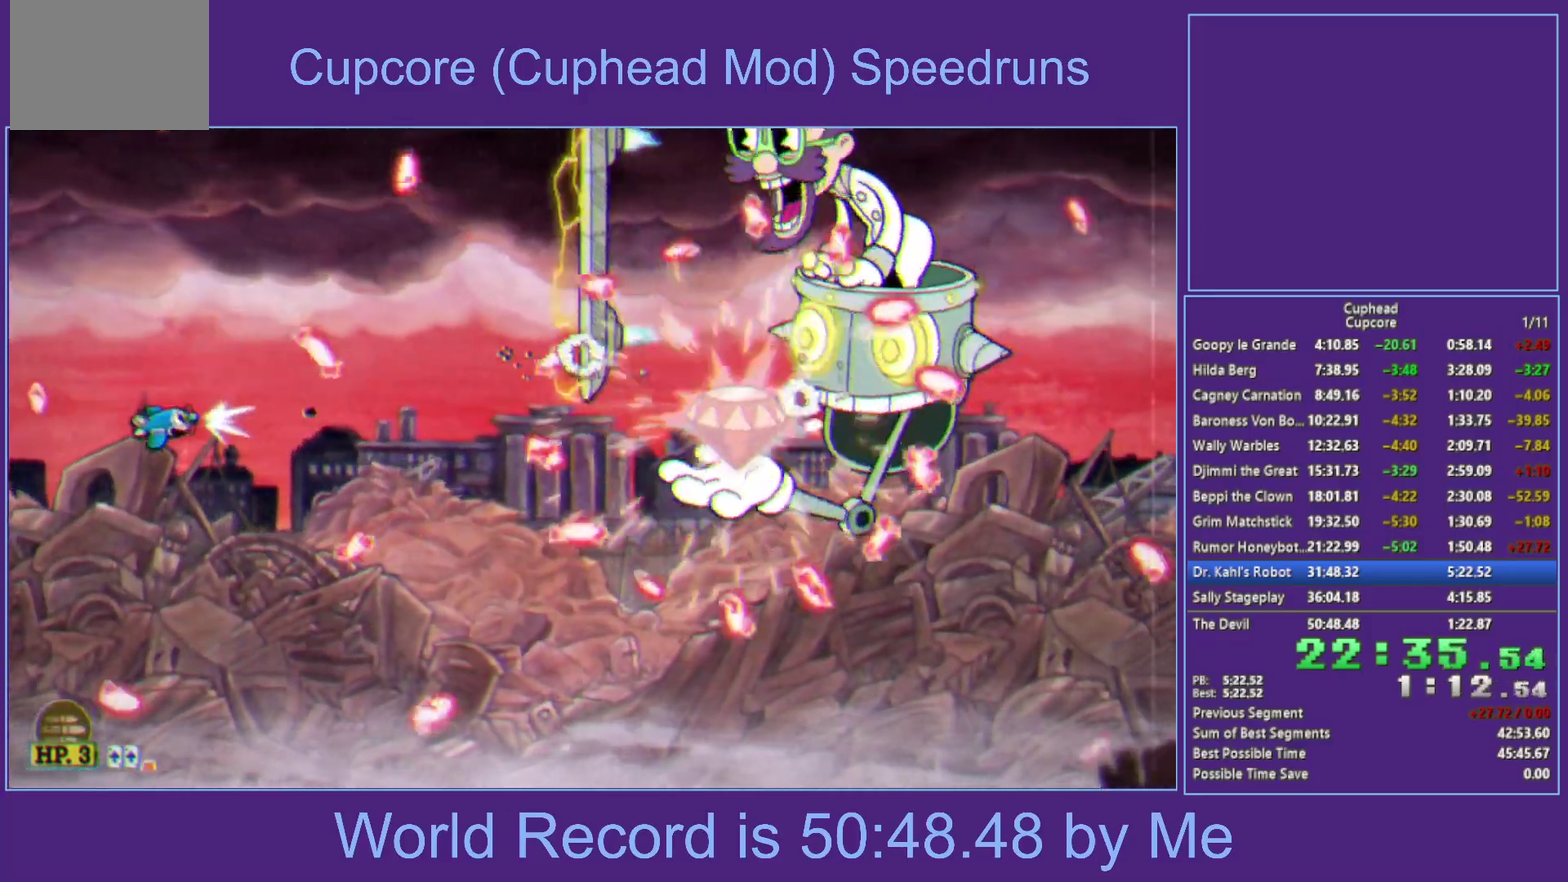
{"buttons": ["X", "Y"], "left_stick": "center", "right_stick": "center", "events": [[200, "left_stick", "down"], [250, "left_stick", "center"], [433, "left_stick", "up"], [500, "left_stick", "center"]]}
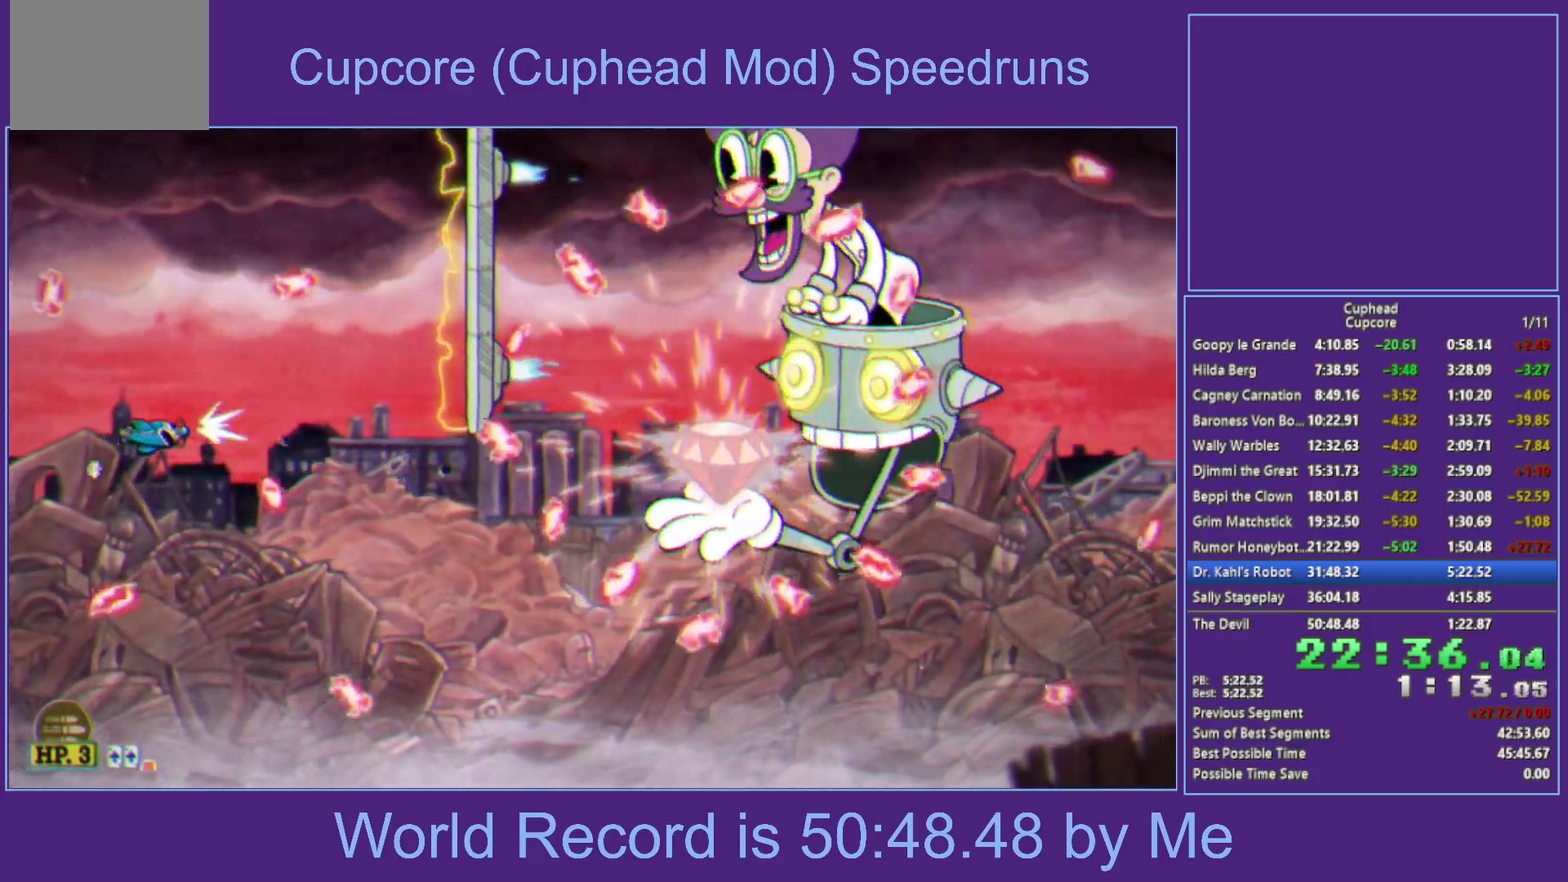
{"buttons": ["X", "Y"], "left_stick": "down-right", "right_stick": "center", "events": [[233, "left_stick", "down"], [450, "left_stick", "down-right"]]}
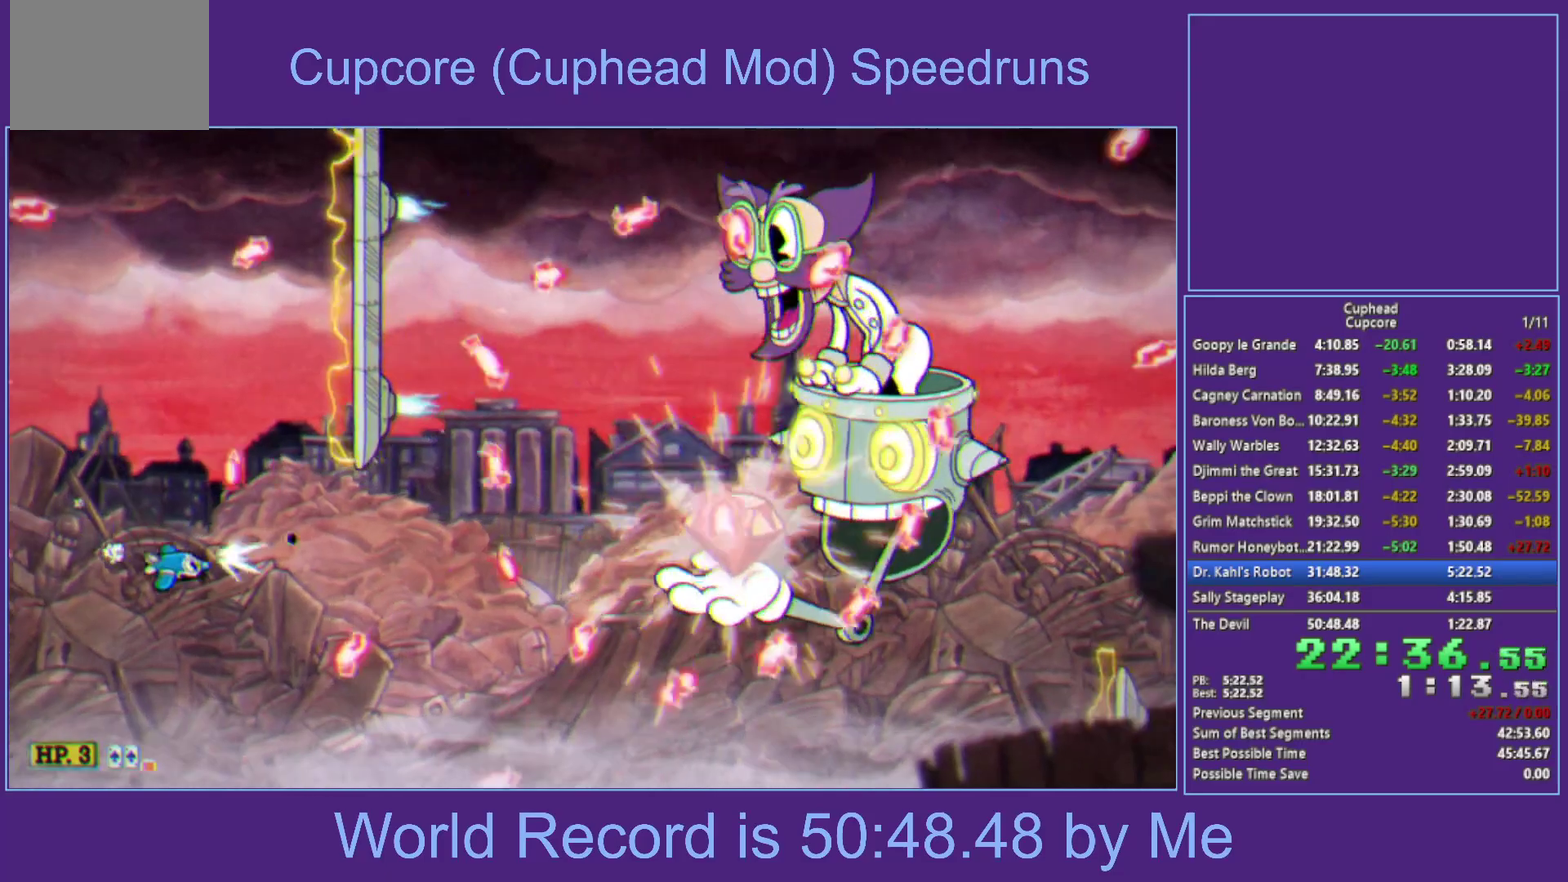
{"buttons": ["X"], "left_stick": "center", "right_stick": "center", "events": [[50, "left_stick", "right"], [133, "left_stick", "center"], [283, "Y", "up"], [300, "left_stick", "right"], [367, "left_stick", "center"]]}
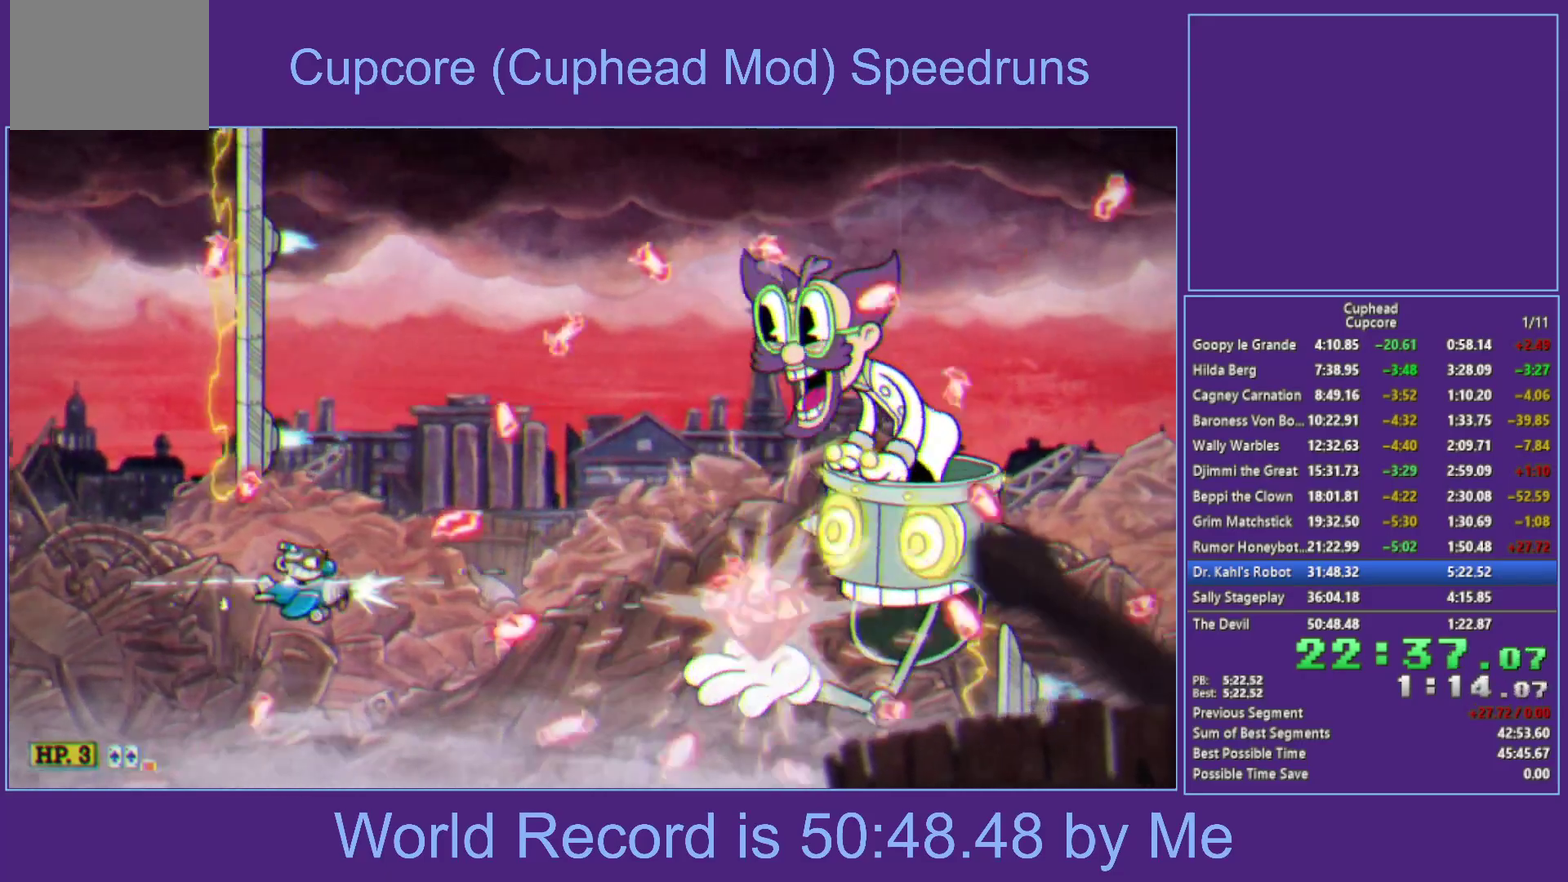
{"buttons": ["X"], "left_stick": "down", "right_stick": "center", "events": [[50, "left_stick", "up"], [100, "Y", "down"], [233, "left_stick", "up-left"], [317, "Y", "up"], [333, "left_stick", "center"], [417, "left_stick", "right"], [500, "left_stick", "down"]]}
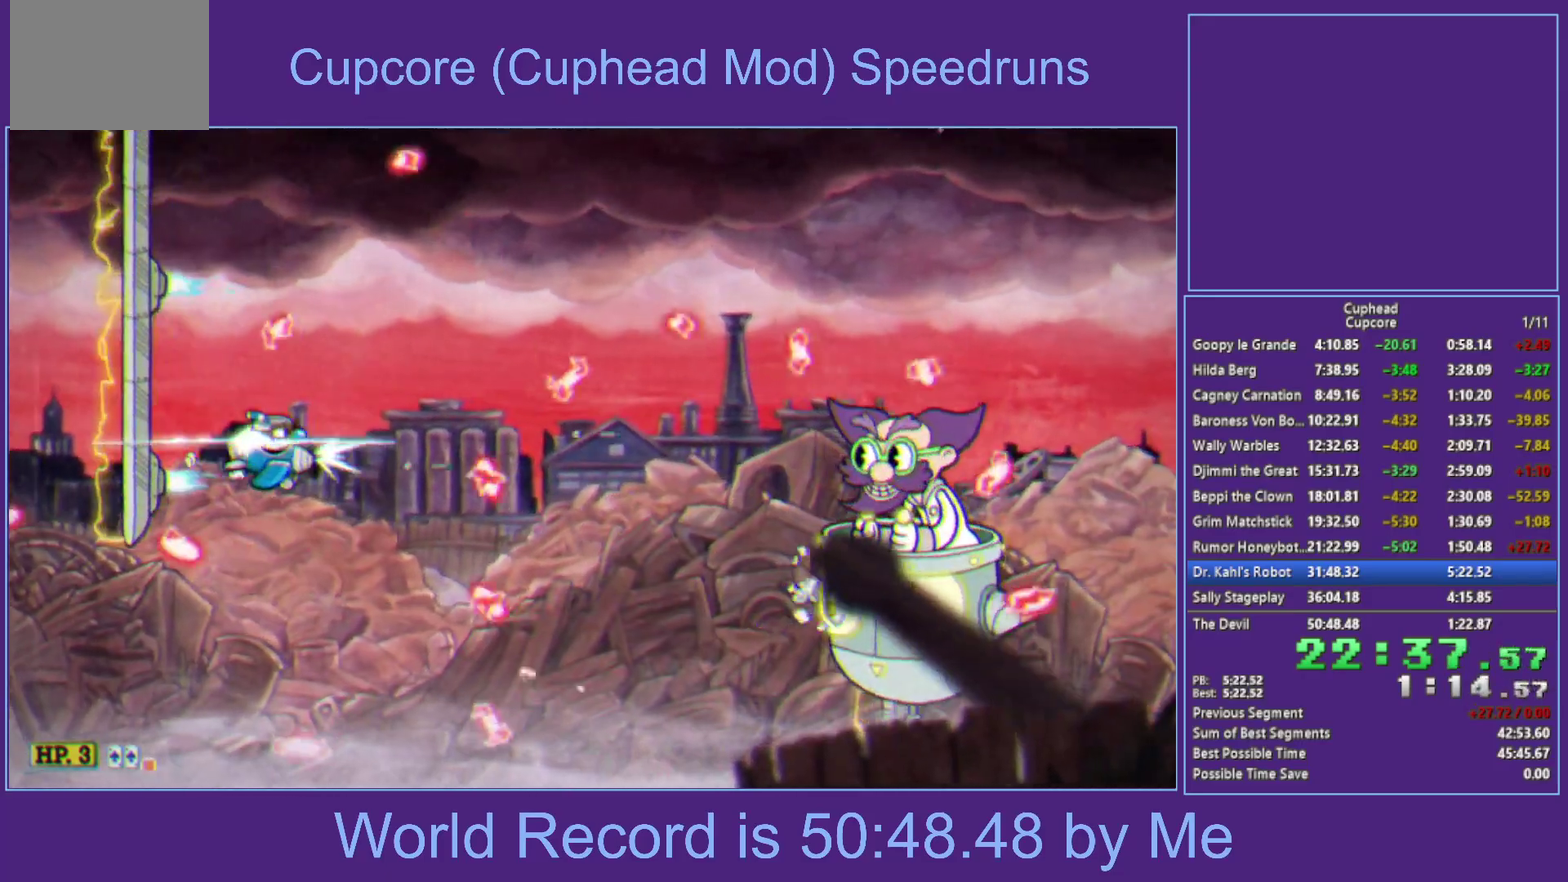
{"buttons": ["X"], "left_stick": "up-right", "right_stick": "center", "events": [[100, "left_stick", "down-left"], [200, "left_stick", "up-right"], [300, "left_stick", "right"], [450, "left_stick", "up-right"]]}
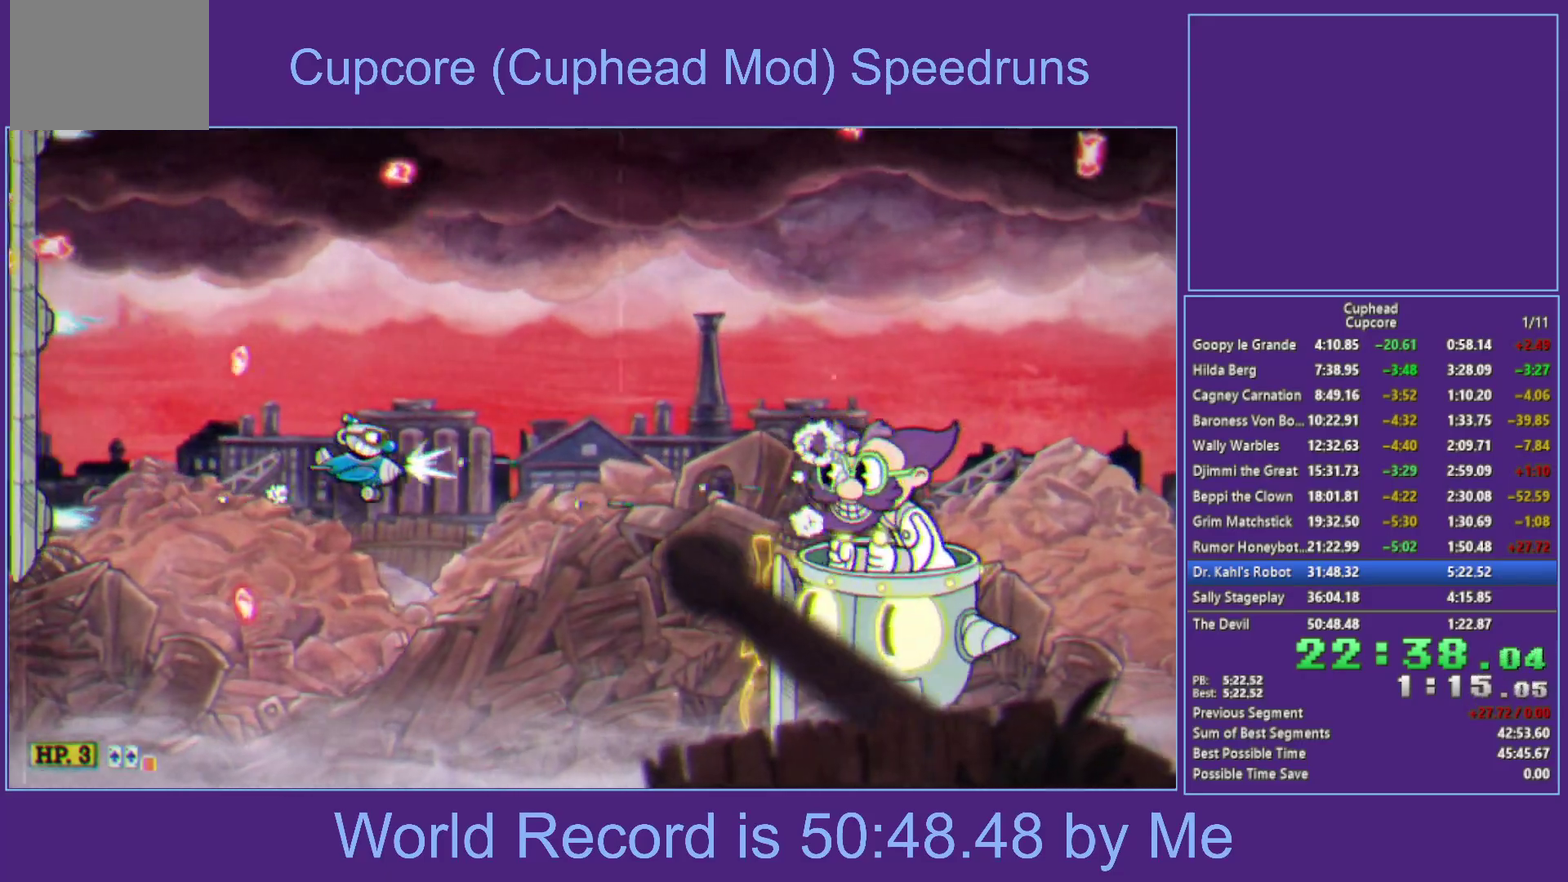
{"buttons": ["X", "L1"], "left_stick": "center", "right_stick": "center", "events": [[83, "left_stick", "right"], [283, "left_stick", "center"], [350, "L1", "down"]]}
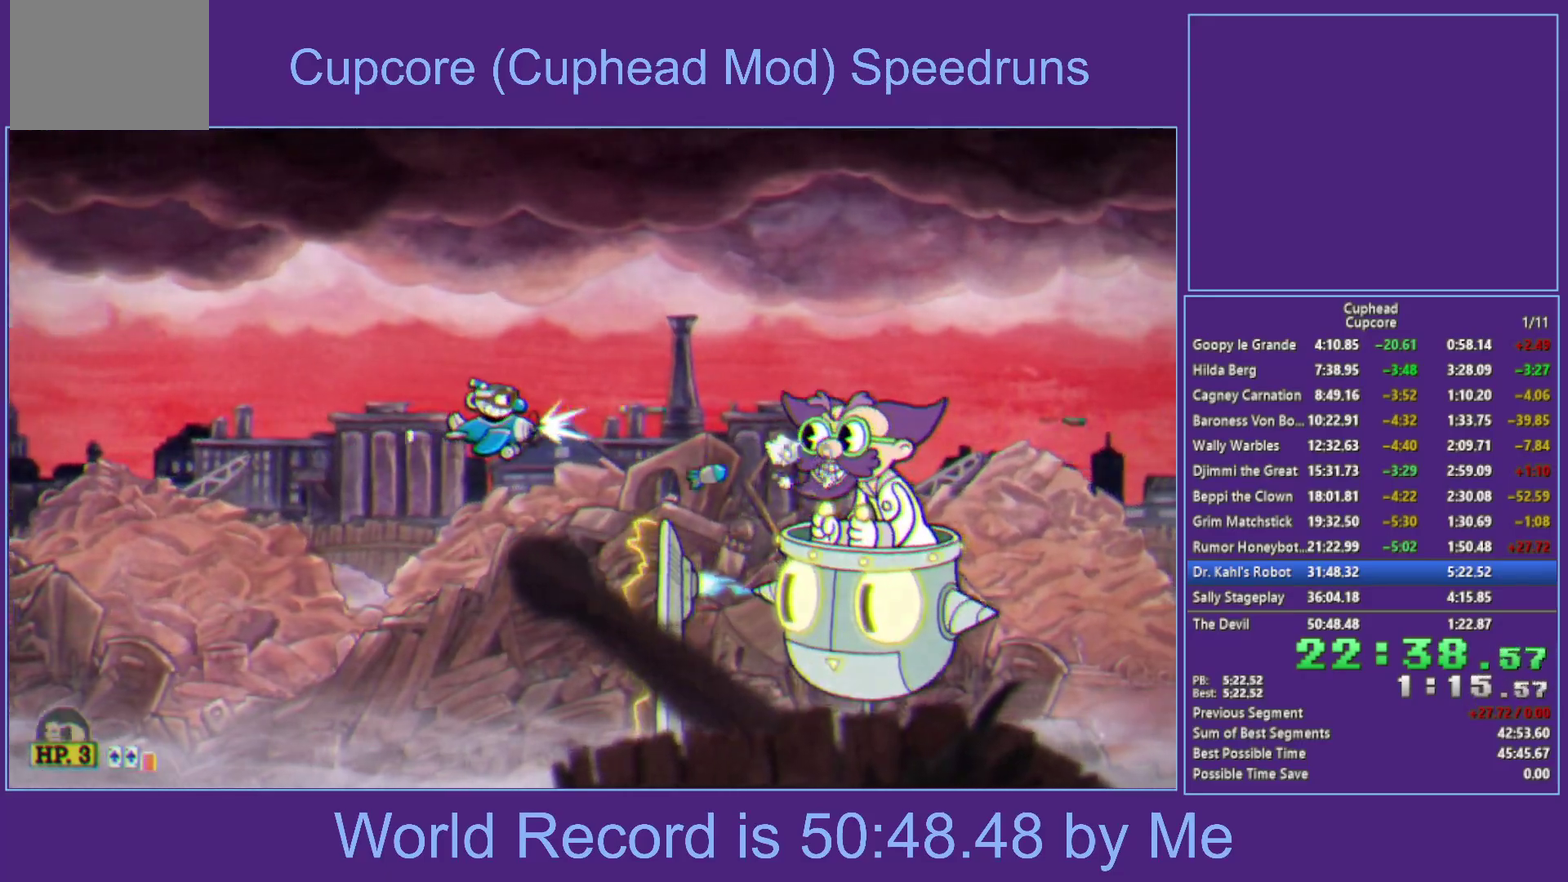
{"buttons": ["X", "L1"], "left_stick": "center", "right_stick": "center", "events": [[83, "L1", "up"], [167, "left_stick", "up-right"], [300, "left_stick", "center"], [500, "L1", "down"]]}
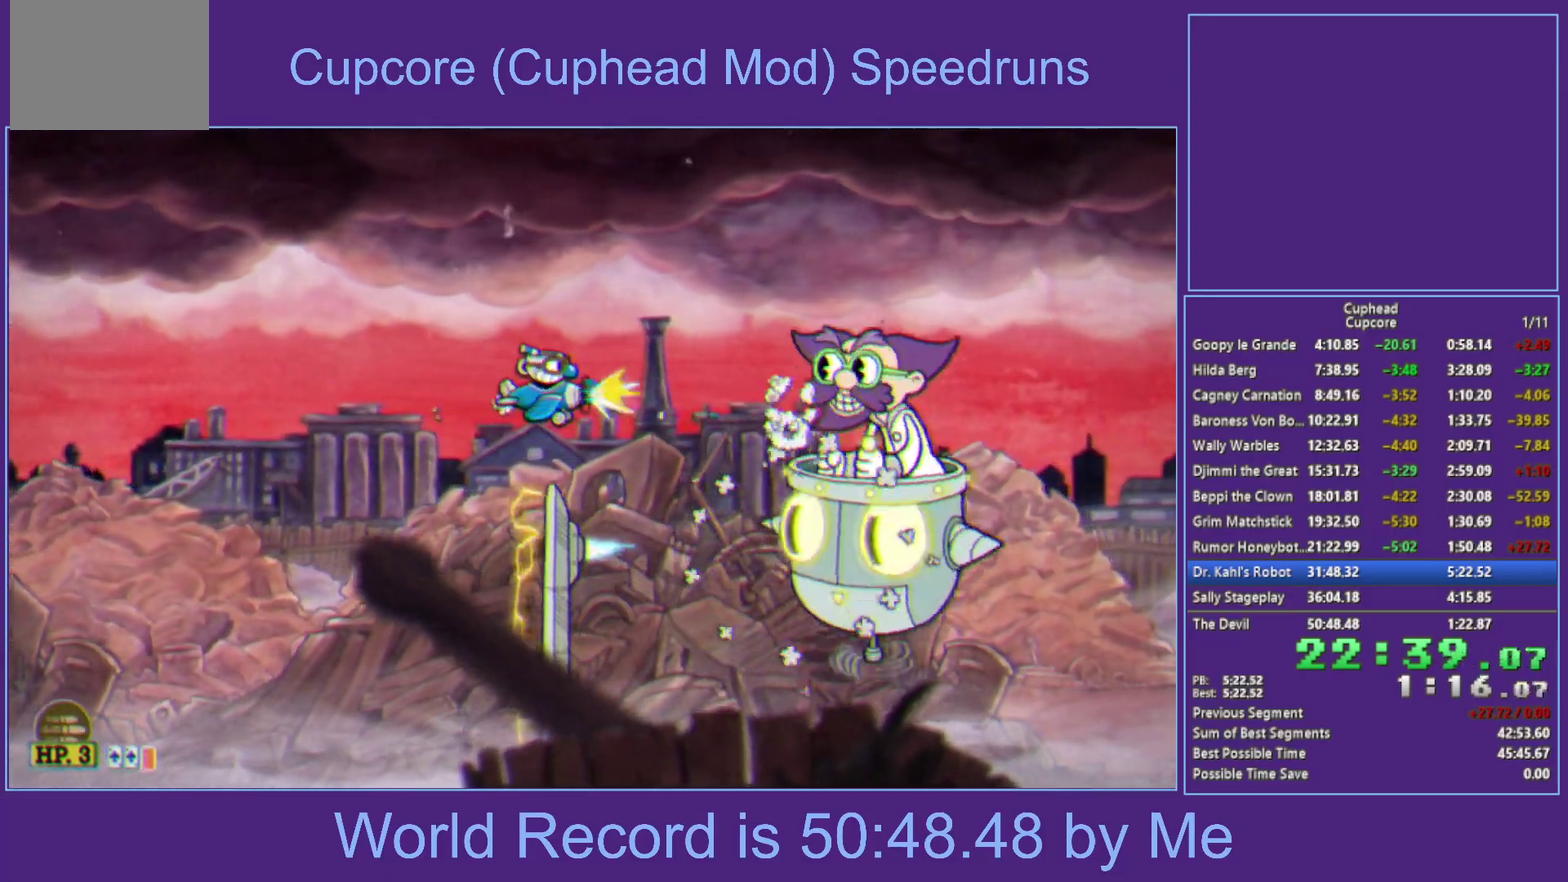
{"buttons": ["X"], "left_stick": "center", "right_stick": "center", "events": [[50, "L1", "up"], [117, "L1", "down"], [200, "left_stick", "up"], [267, "L1", "up"], [317, "left_stick", "up-left"], [400, "left_stick", "center"]]}
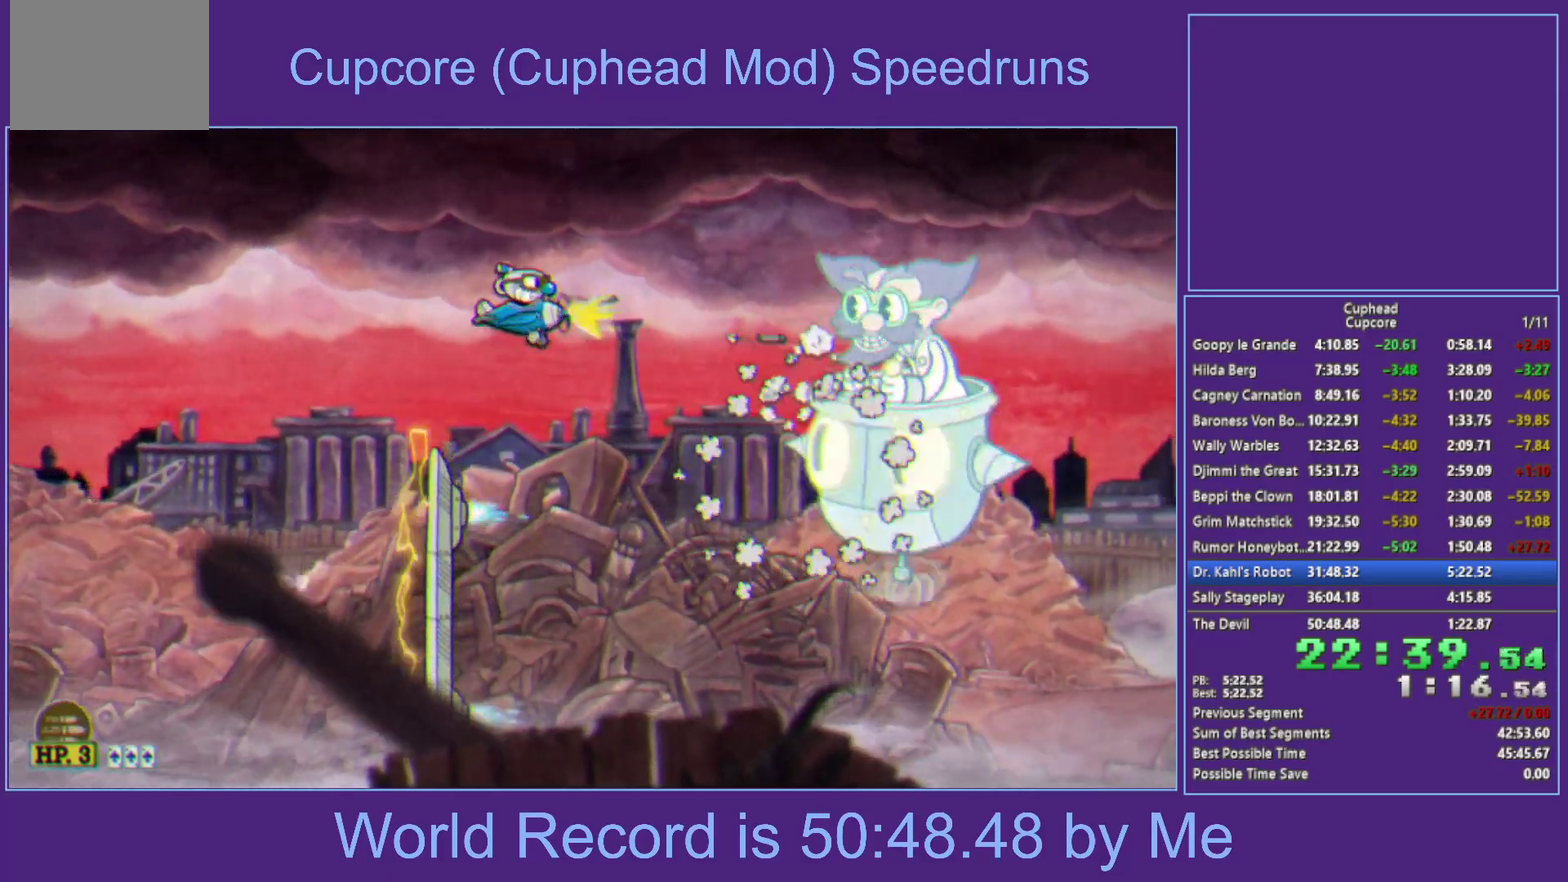
{"buttons": ["X"], "left_stick": "up-left", "right_stick": "center", "events": [[117, "left_stick", "right"], [167, "L1", "down"], [233, "L1", "up"], [250, "left_stick", "center"], [300, "L1", "down"], [350, "left_stick", "up-left"], [450, "L1", "up"]]}
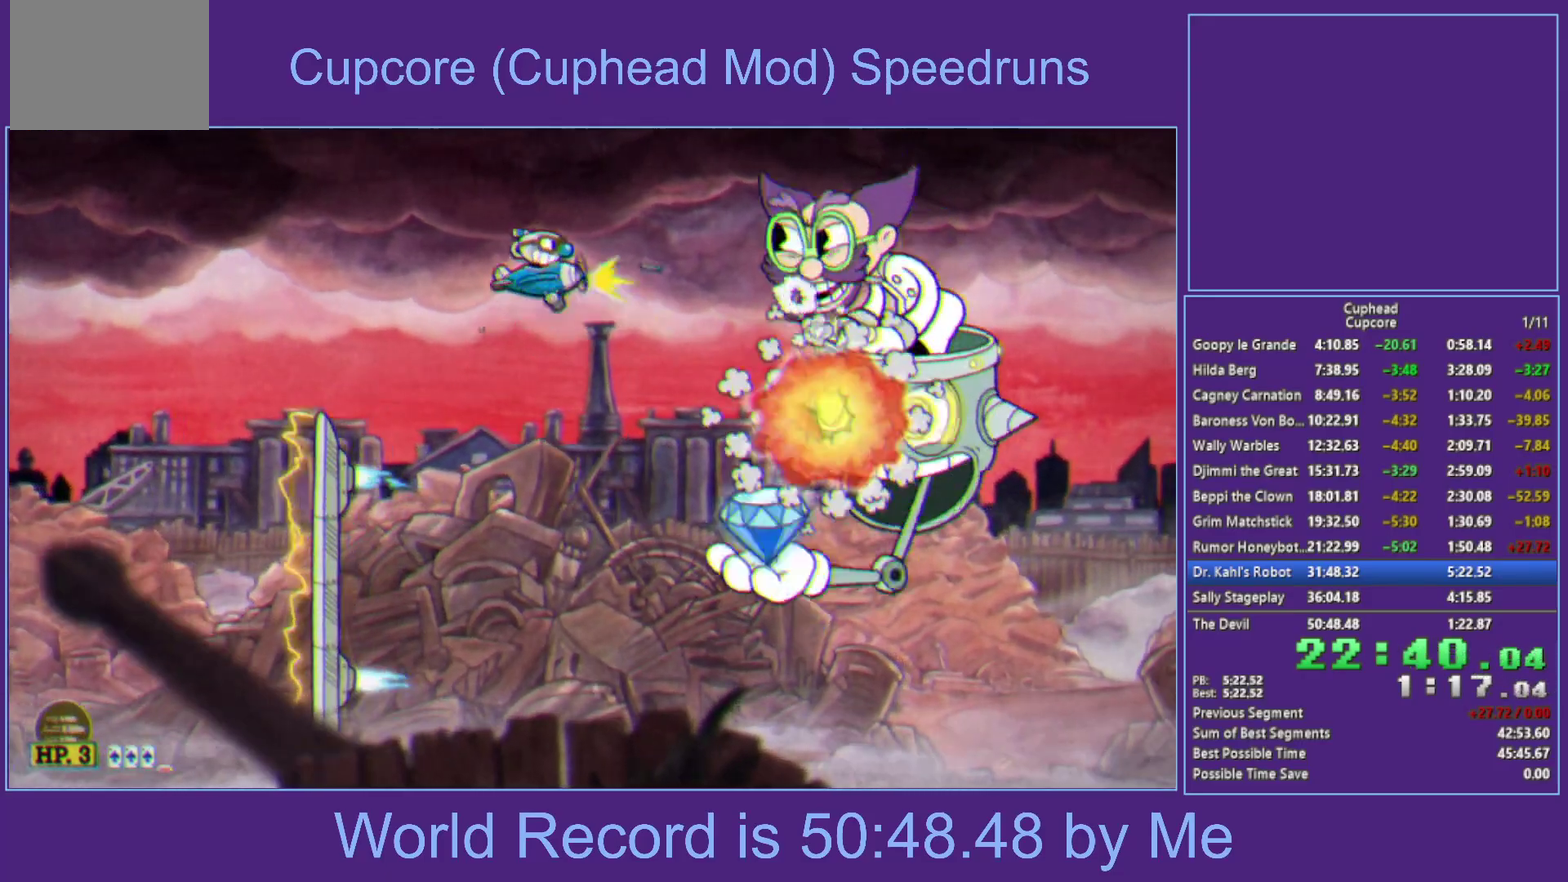
{"buttons": ["X", "L1"], "left_stick": "left", "right_stick": "center", "events": [[50, "left_stick", "center"], [300, "L1", "down"], [333, "left_stick", "left"]]}
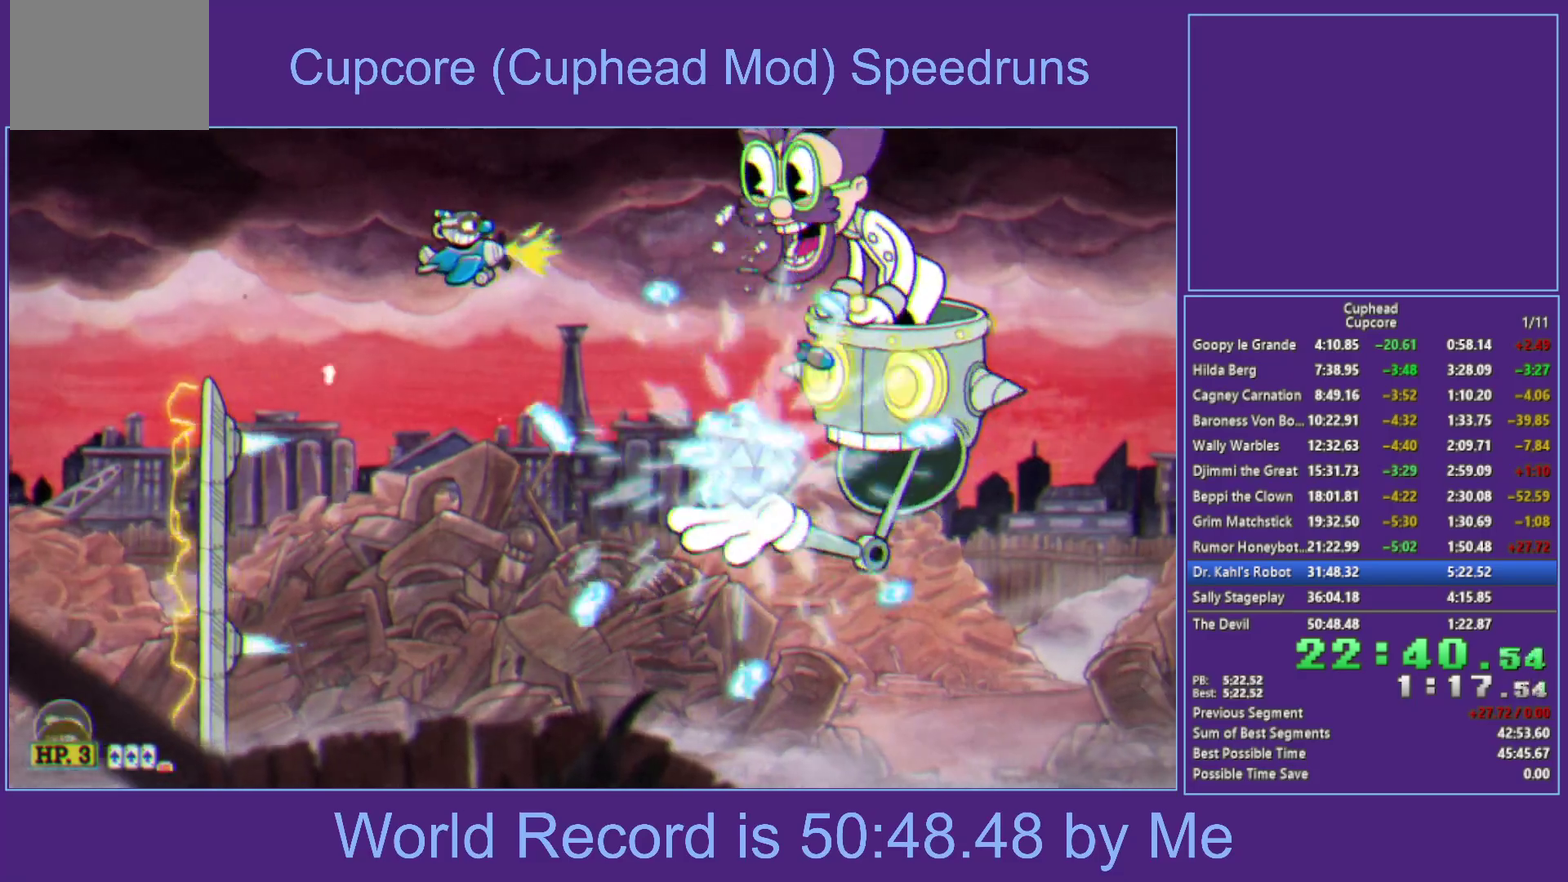
{"buttons": ["X", "L1"], "left_stick": "down-left", "right_stick": "center", "events": [[50, "L1", "up"], [100, "left_stick", "center"], [167, "left_stick", "up-right"], [333, "left_stick", "up-left"], [467, "left_stick", "down-left"], [500, "L1", "down"]]}
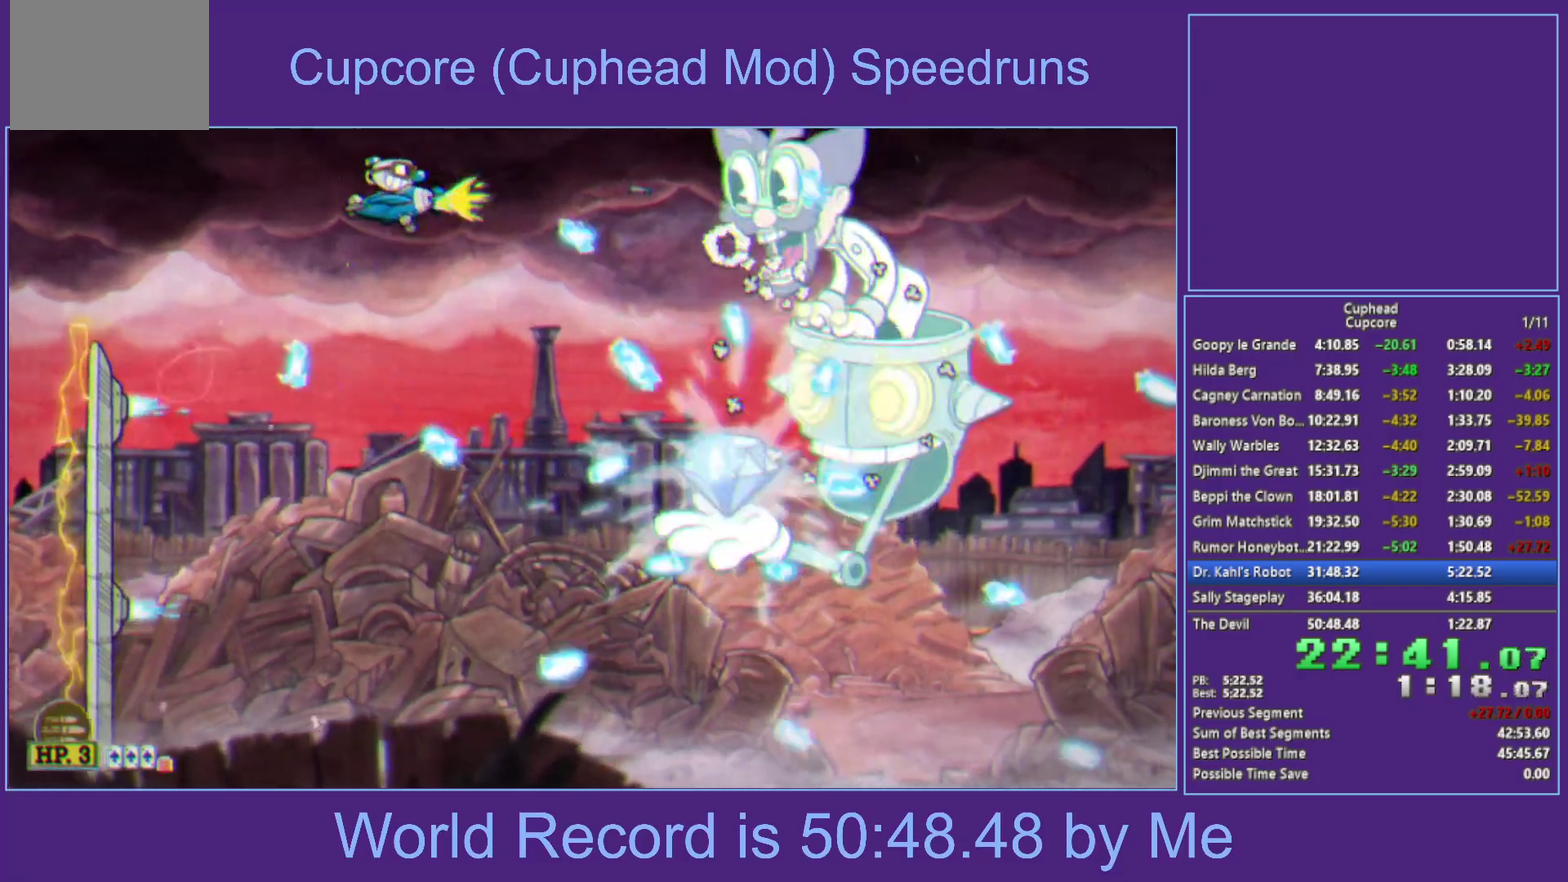
{"buttons": ["X"], "left_stick": "center", "right_stick": "center", "events": [[50, "L1", "up"], [83, "left_stick", "down"], [133, "L1", "down"], [250, "L1", "up"], [317, "left_stick", "down-left"], [450, "left_stick", "center"]]}
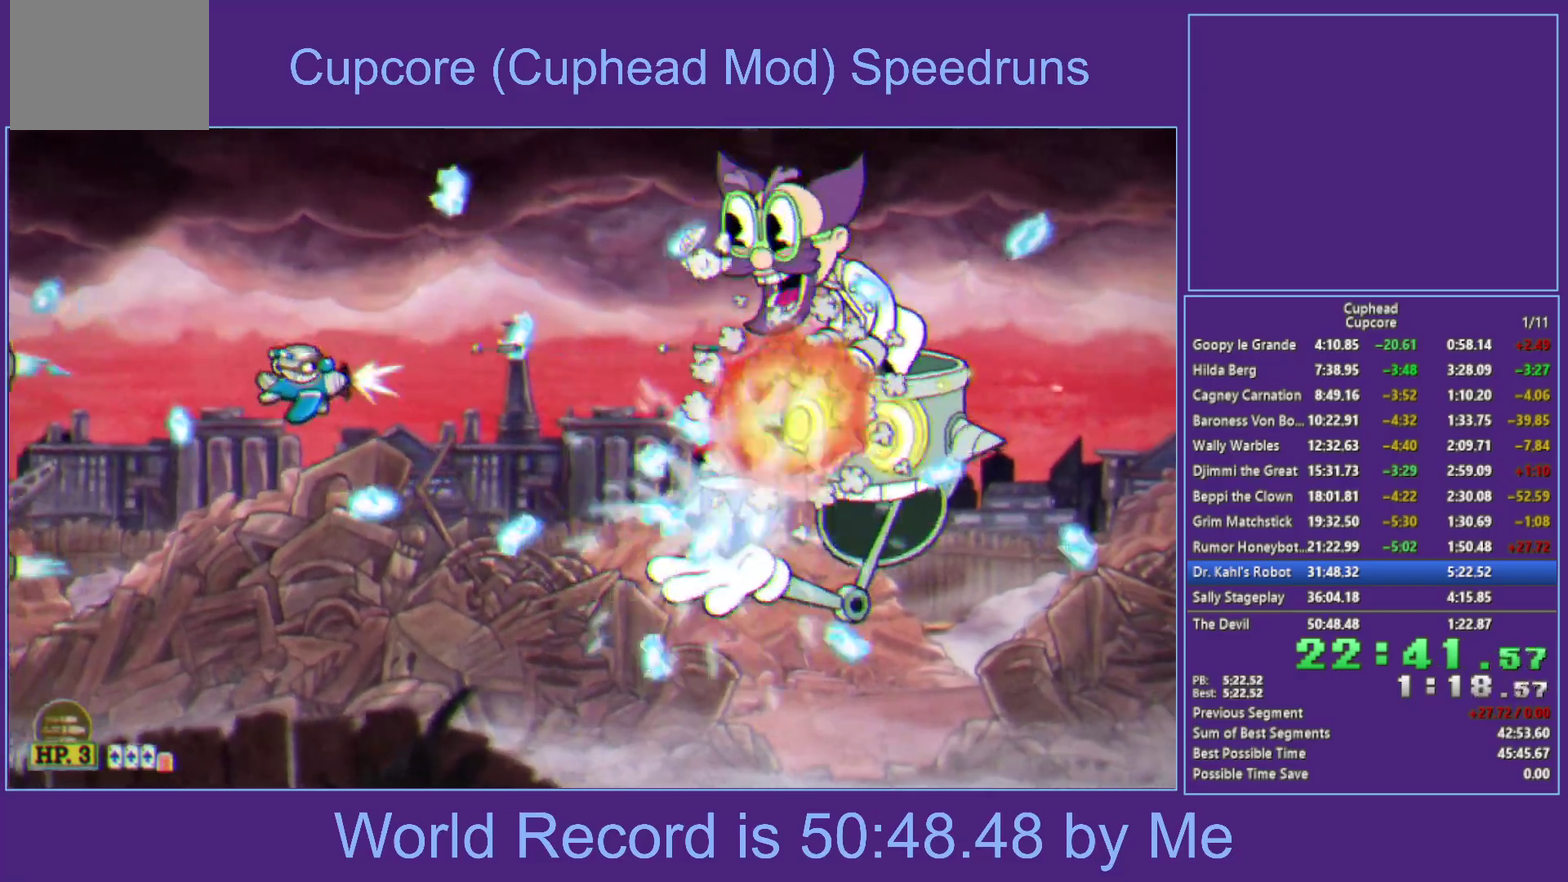
{"buttons": ["X"], "left_stick": "right", "right_stick": "center", "events": [[67, "left_stick", "down"], [183, "left_stick", "center"], [367, "left_stick", "down"], [483, "left_stick", "right"]]}
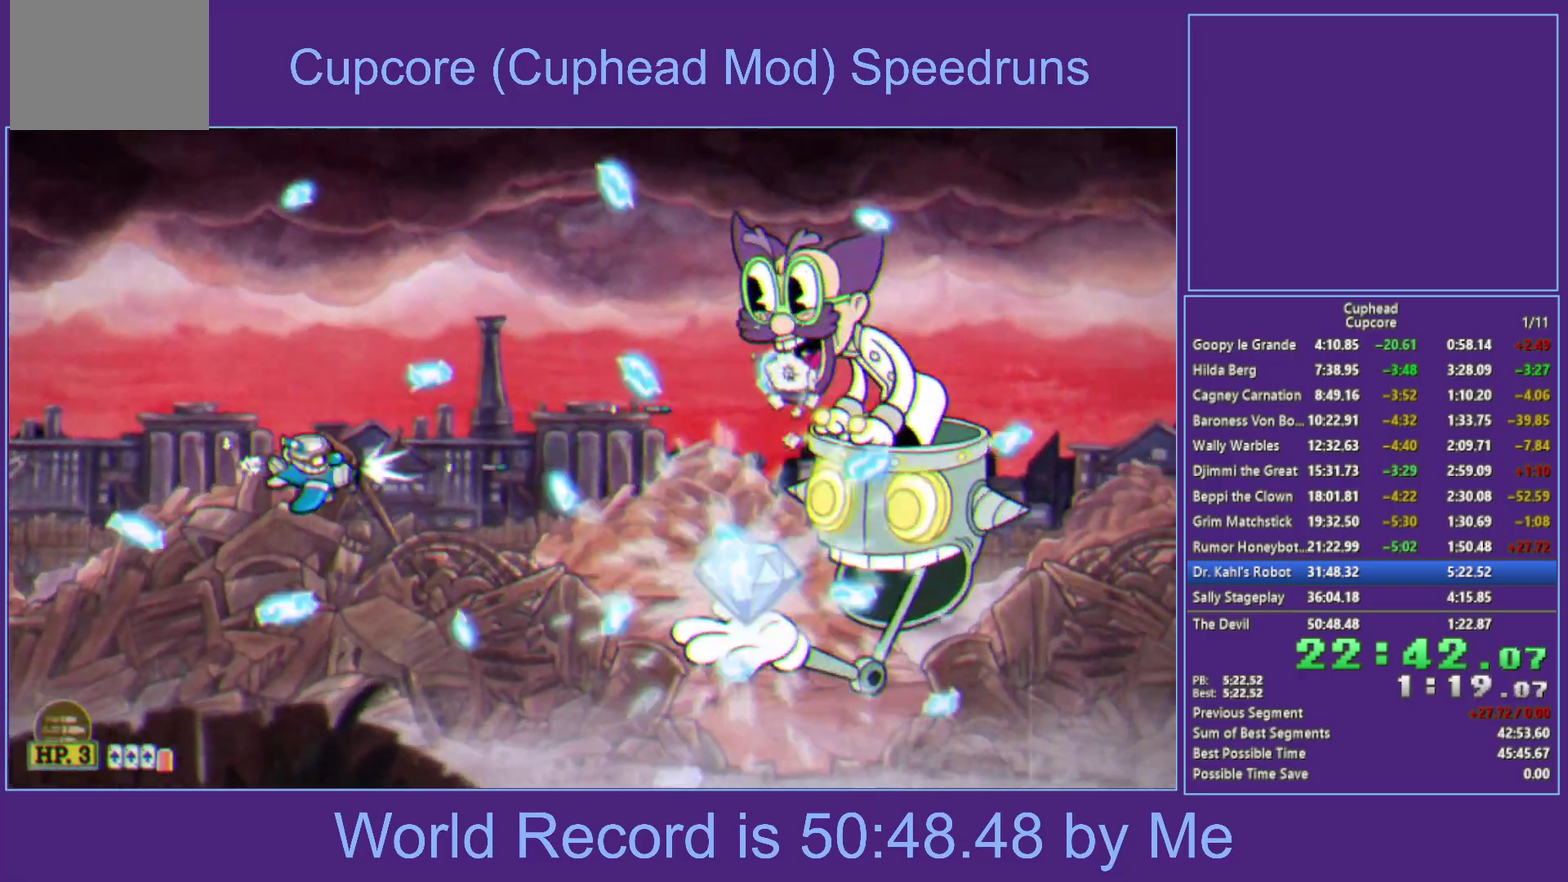
{"buttons": ["X"], "left_stick": "down", "right_stick": "center"}
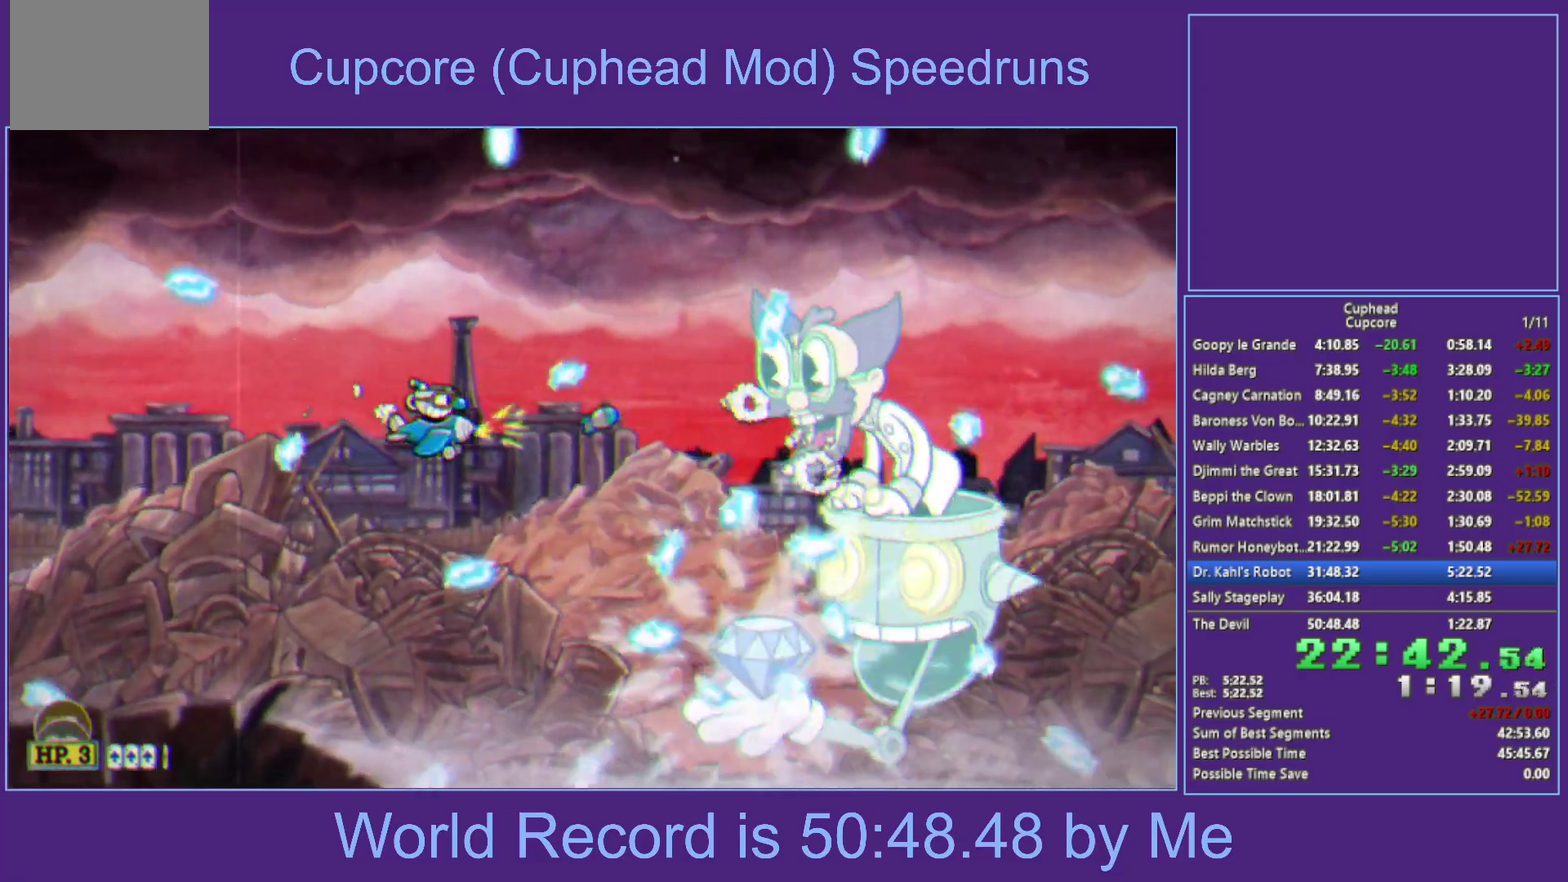
{"buttons": ["X"], "left_stick": "down-right", "right_stick": "center"}
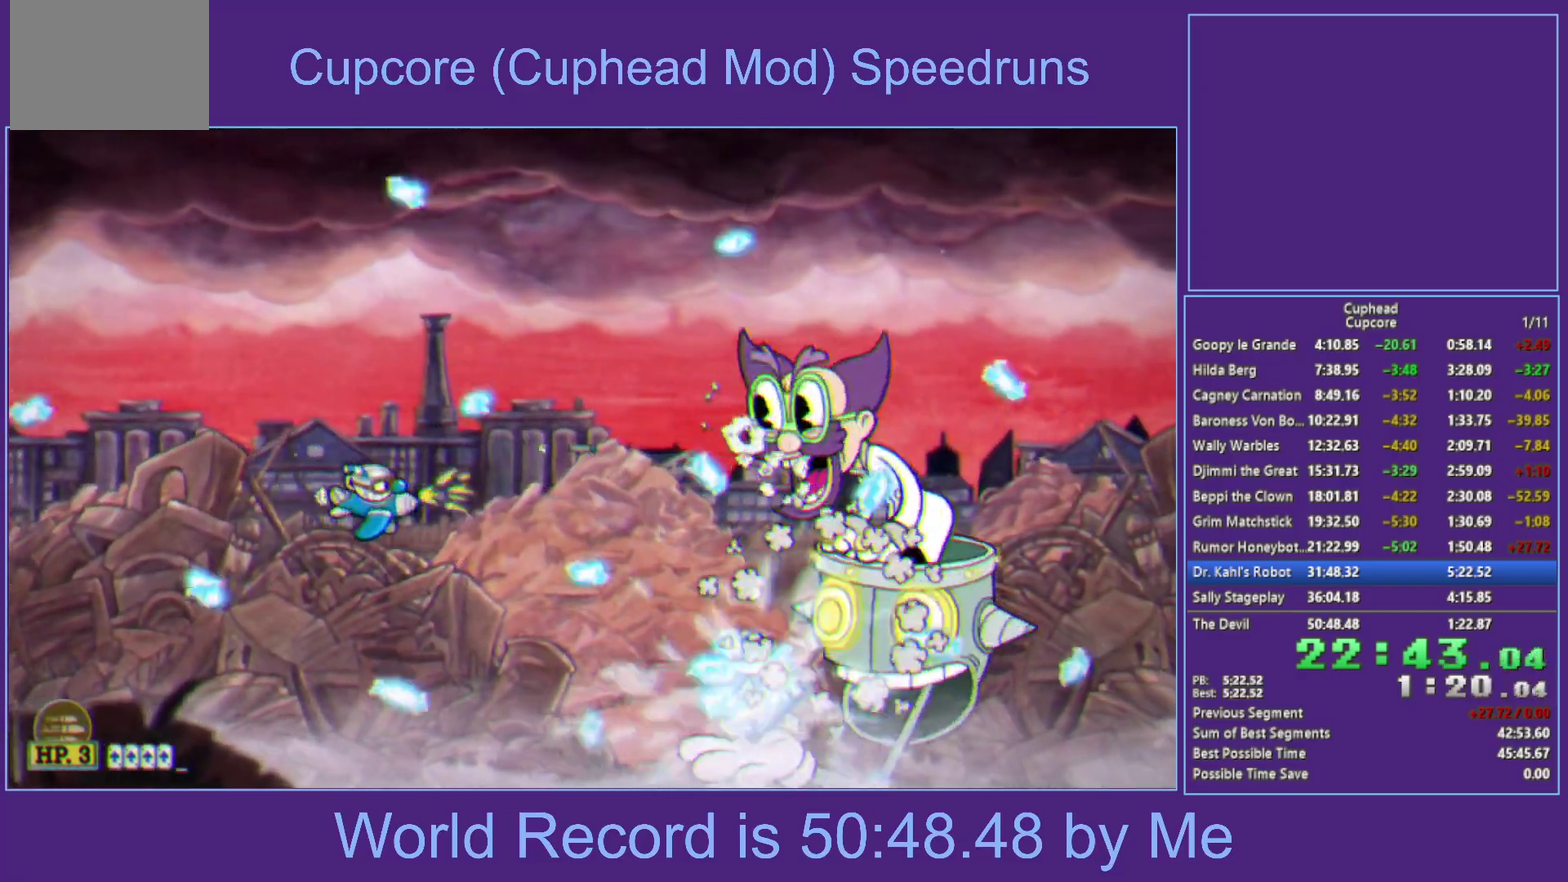
{"buttons": ["X", "L1"], "left_stick": "down-left", "right_stick": "center", "events": [[33, "left_stick", "up-right"], [183, "left_stick", "up"], [267, "L1", "down"], [283, "left_stick", "center"], [500, "left_stick", "down-left"]]}
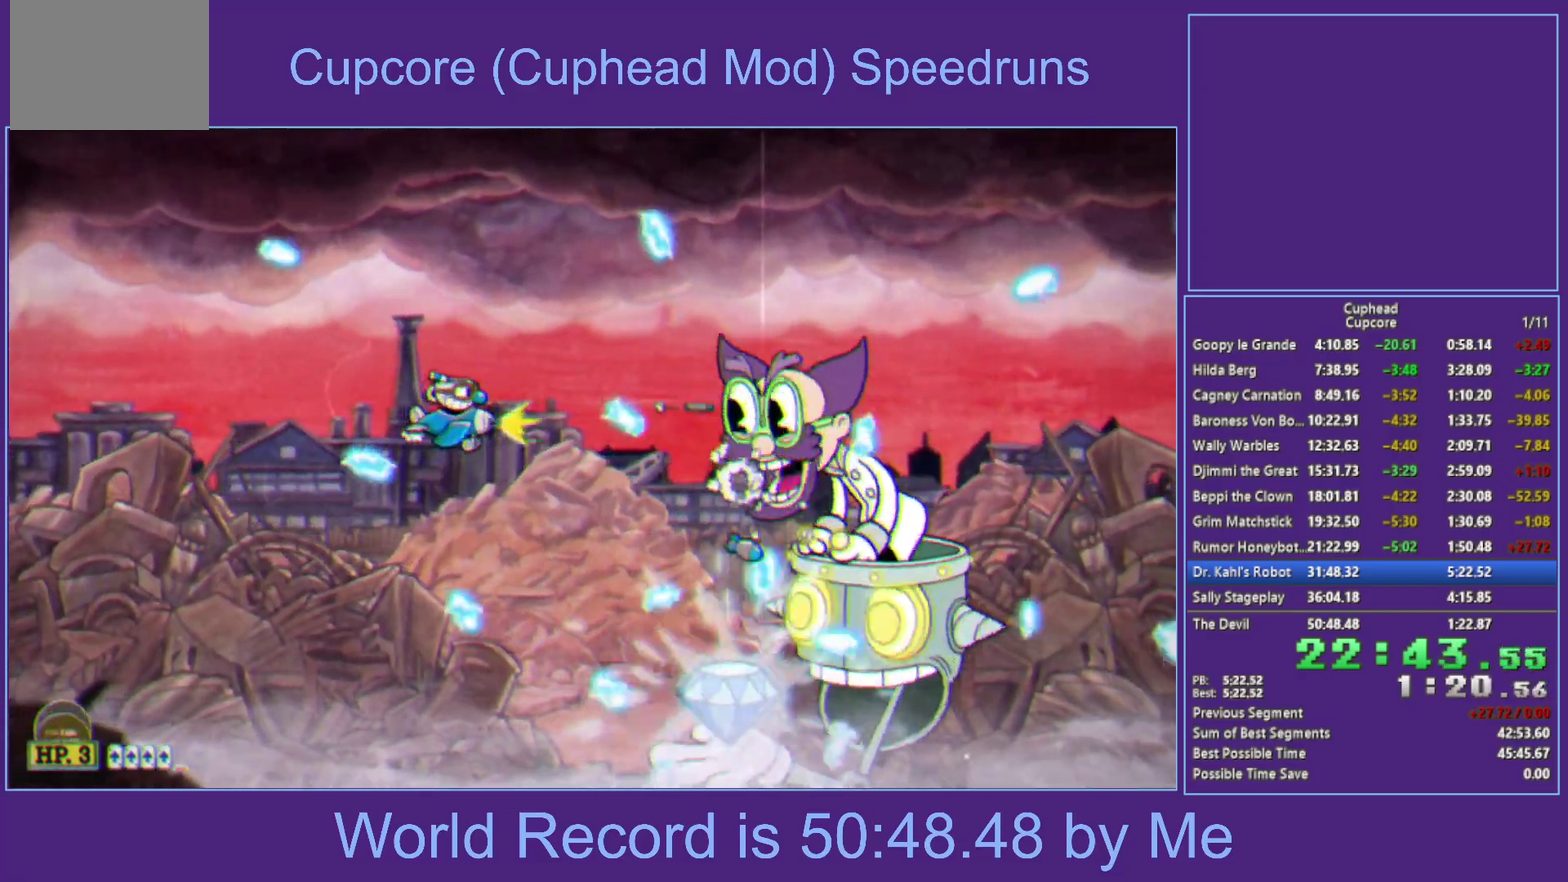
{"buttons": ["X"], "left_stick": "right", "right_stick": "center", "events": [[17, "L1", "up"], [133, "left_stick", "center"], [200, "left_stick", "up-right"], [267, "left_stick", "up"], [450, "L1", "down"], [467, "left_stick", "right"], [500, "L1", "up"]]}
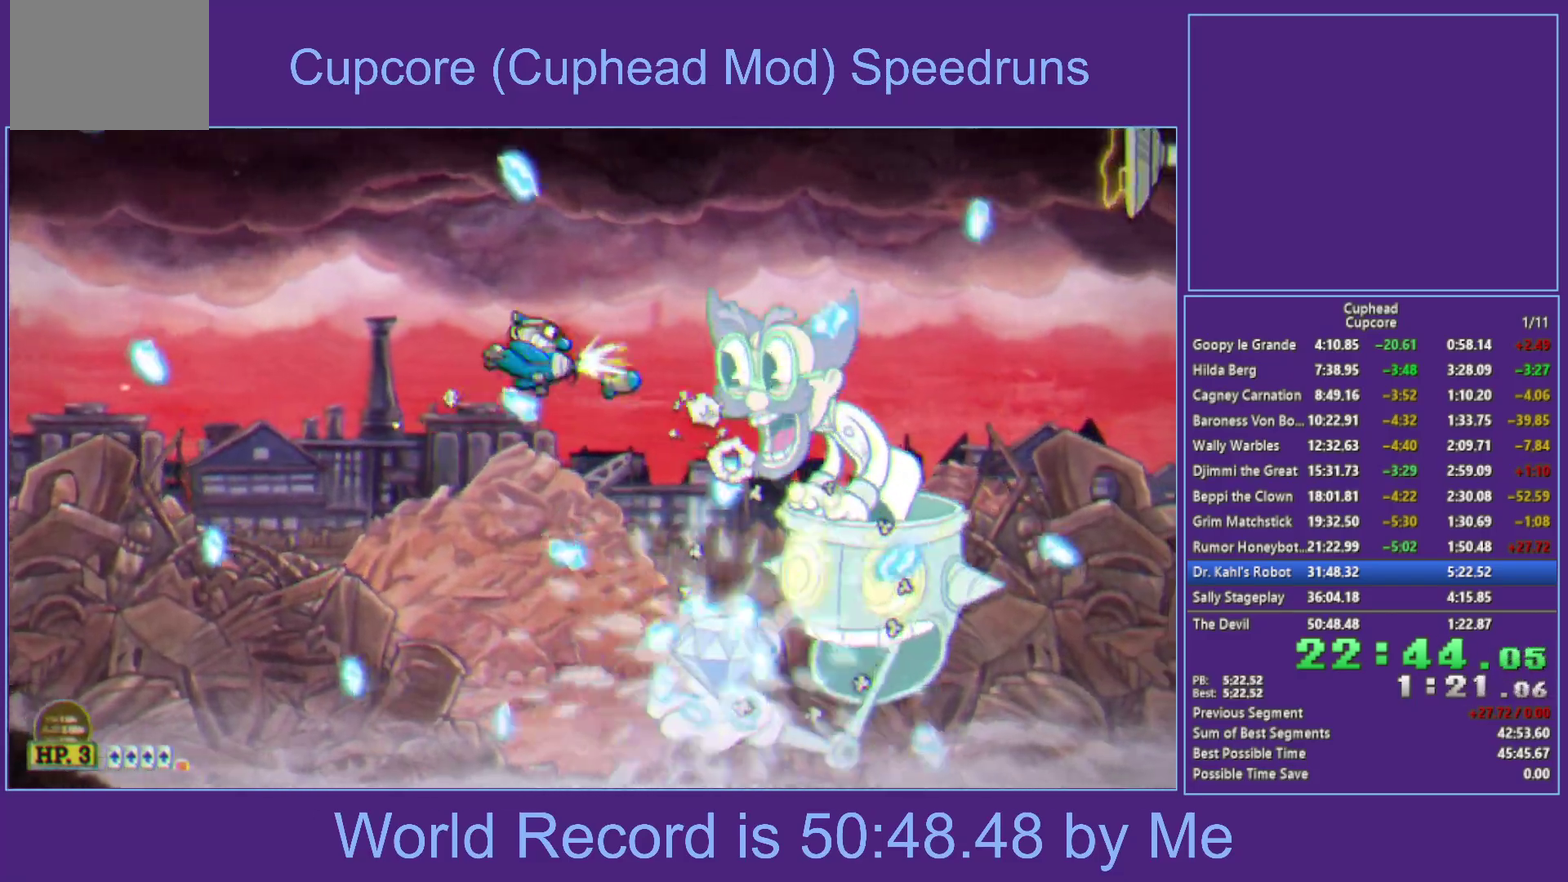
{"buttons": ["X"], "left_stick": "right", "right_stick": "center", "events": [[50, "L1", "down"], [200, "L1", "up"], [217, "left_stick", "center"], [267, "left_stick", "up-right"], [350, "left_stick", "right"]]}